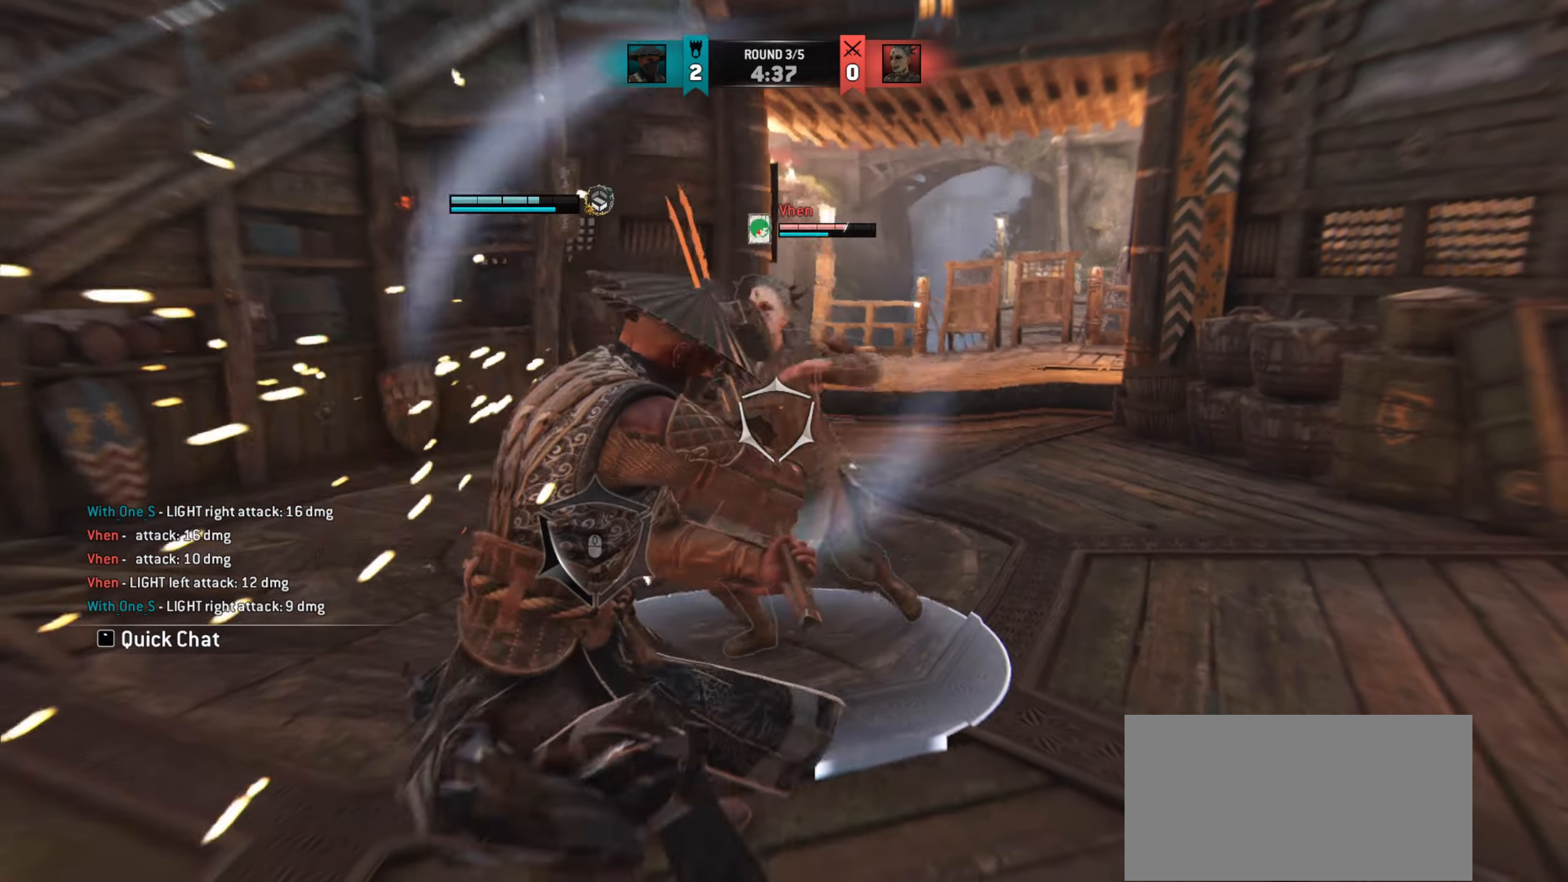
Gameplay with keyboard and mouse; each line is a JSON object with the keys and mouse buttons held at the frame after it. "events" lists presses ("down") and releases ("up") of "a", "ctrl", "d", "e", "q", "s", "shift", "space", "w", "mouse_left", "mouse_wheel", "mouse_right", "mouse_mb4" and "mouse_mb5" between this image and that frame as [ms after this image, input, new state], when the widget could be followed in between. "mouse_left", "mouse_wheel", "mouse_right", "mouse_mb4", "mouse_mb5" = the "left", "wheel", "right", "mb4", "mb5" buttons of the "mouse" list. No other keys are recorded. "wheel" means that the mouse wheel is clicked or scrolled. Mouse movement is not recorded.
{"keys": ["d"], "mouse": [], "events": [[100, "w", "up"], [433, "d", "down"]]}
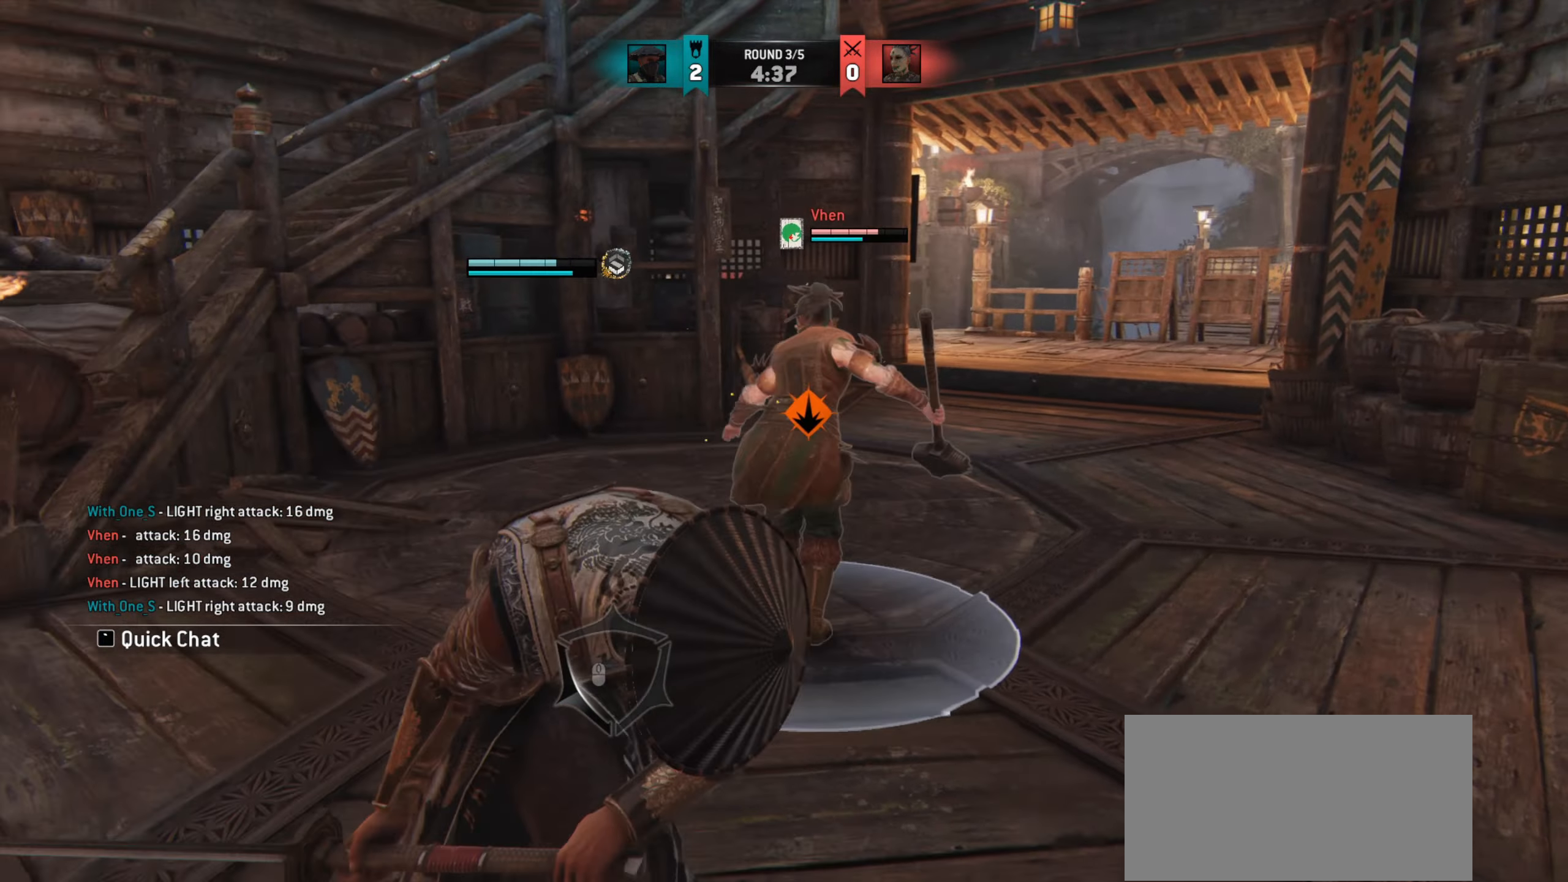
{"keys": [], "mouse": [], "events": [[50, "w", "down"], [217, "w", "up"], [467, "d", "up"]]}
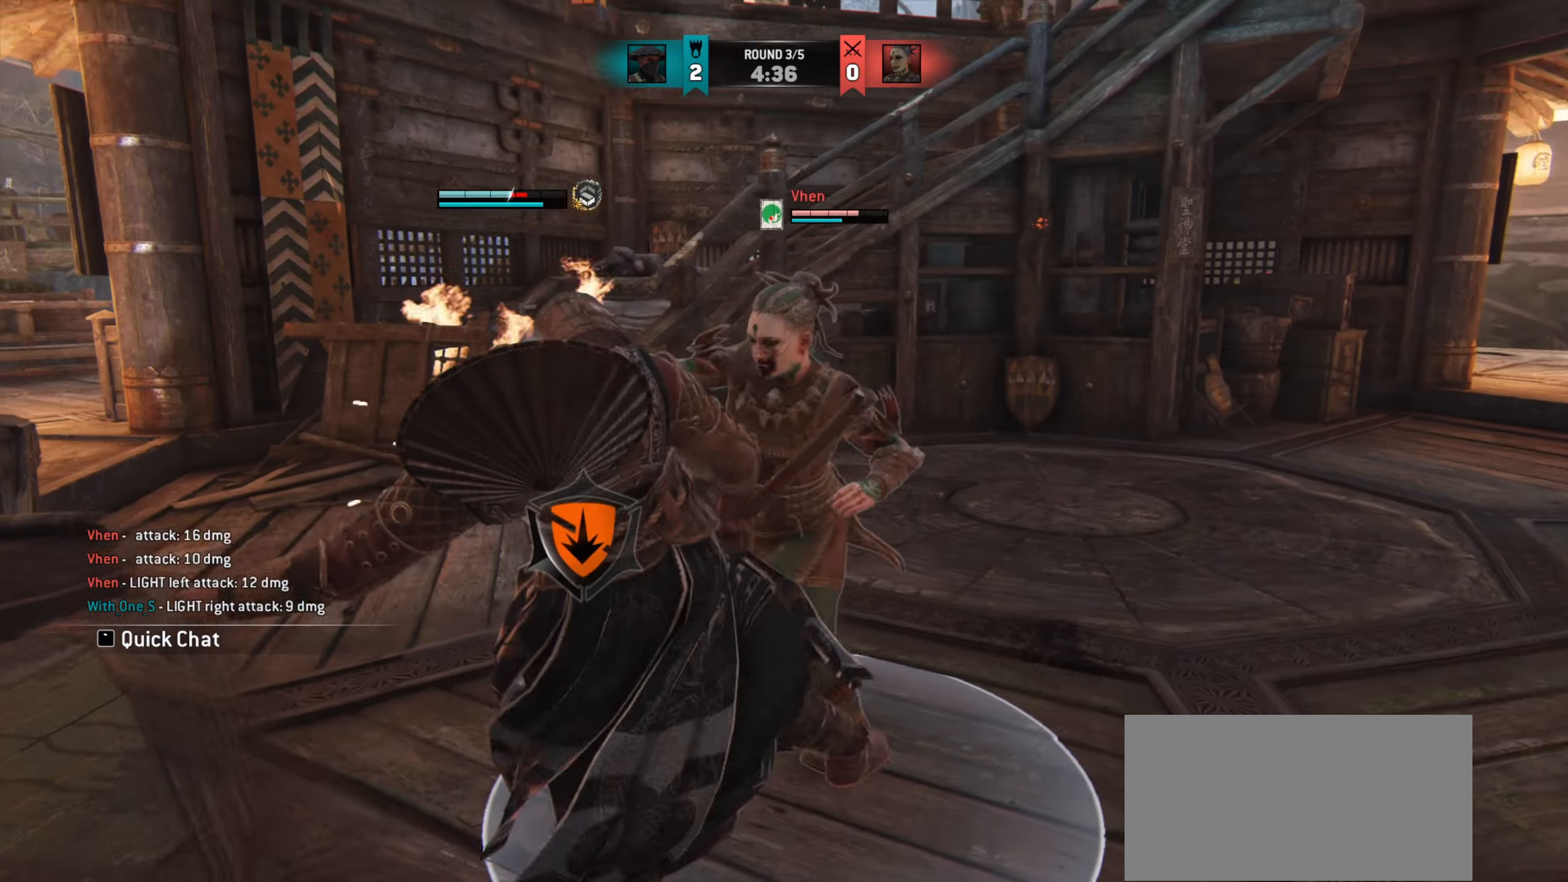
{"keys": ["d"], "mouse": [], "events": [[100, "d", "down"]]}
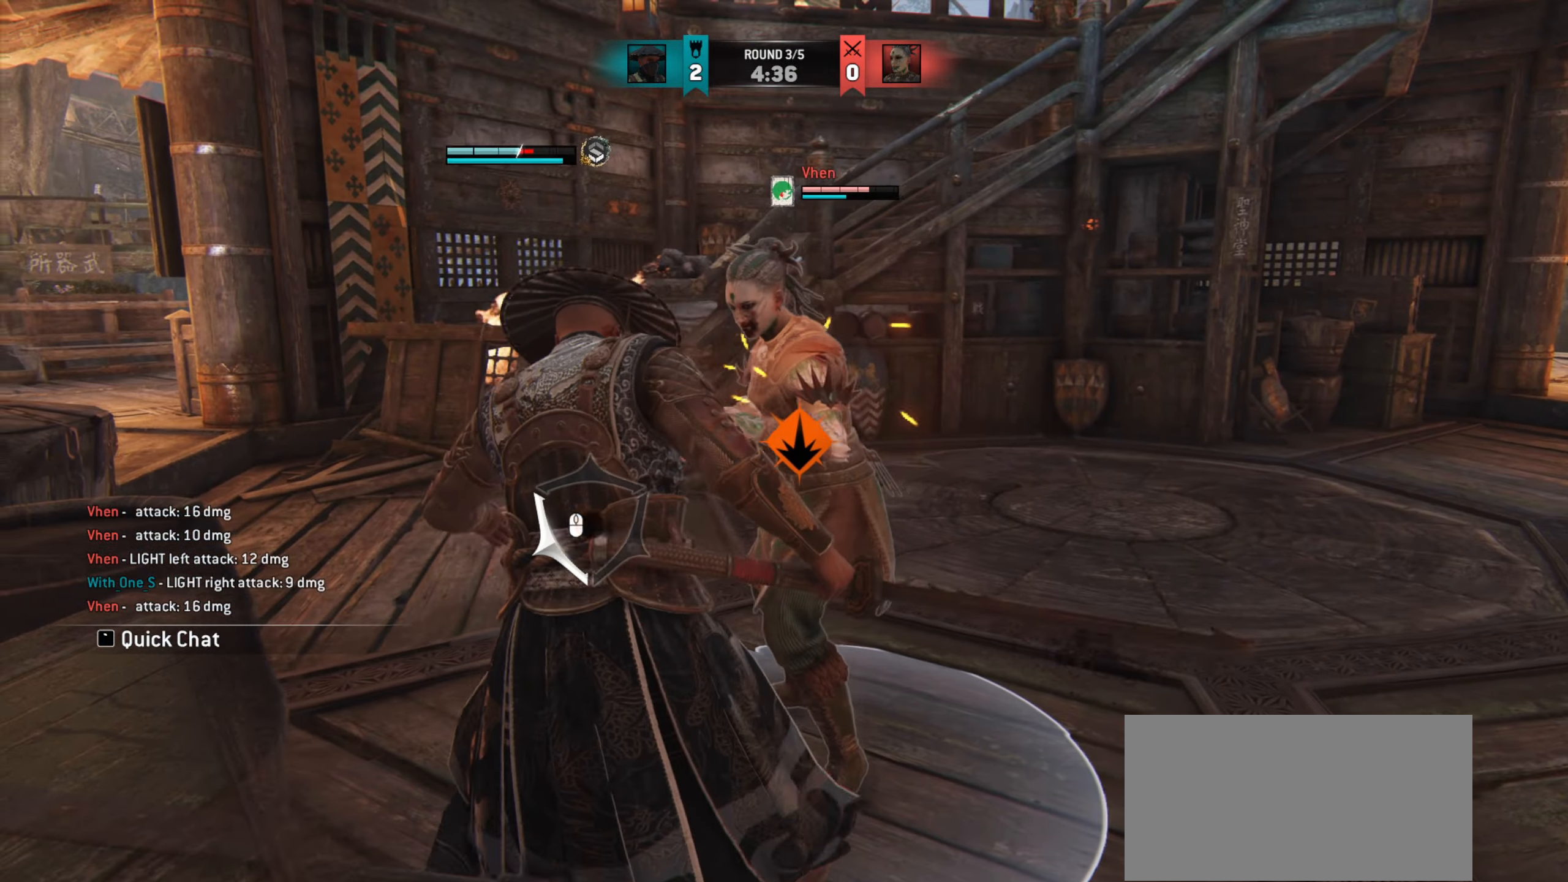
{"keys": ["d"], "mouse": [], "events": [[217, "mouse_left", "down"], [301, "mouse_left", "up"]]}
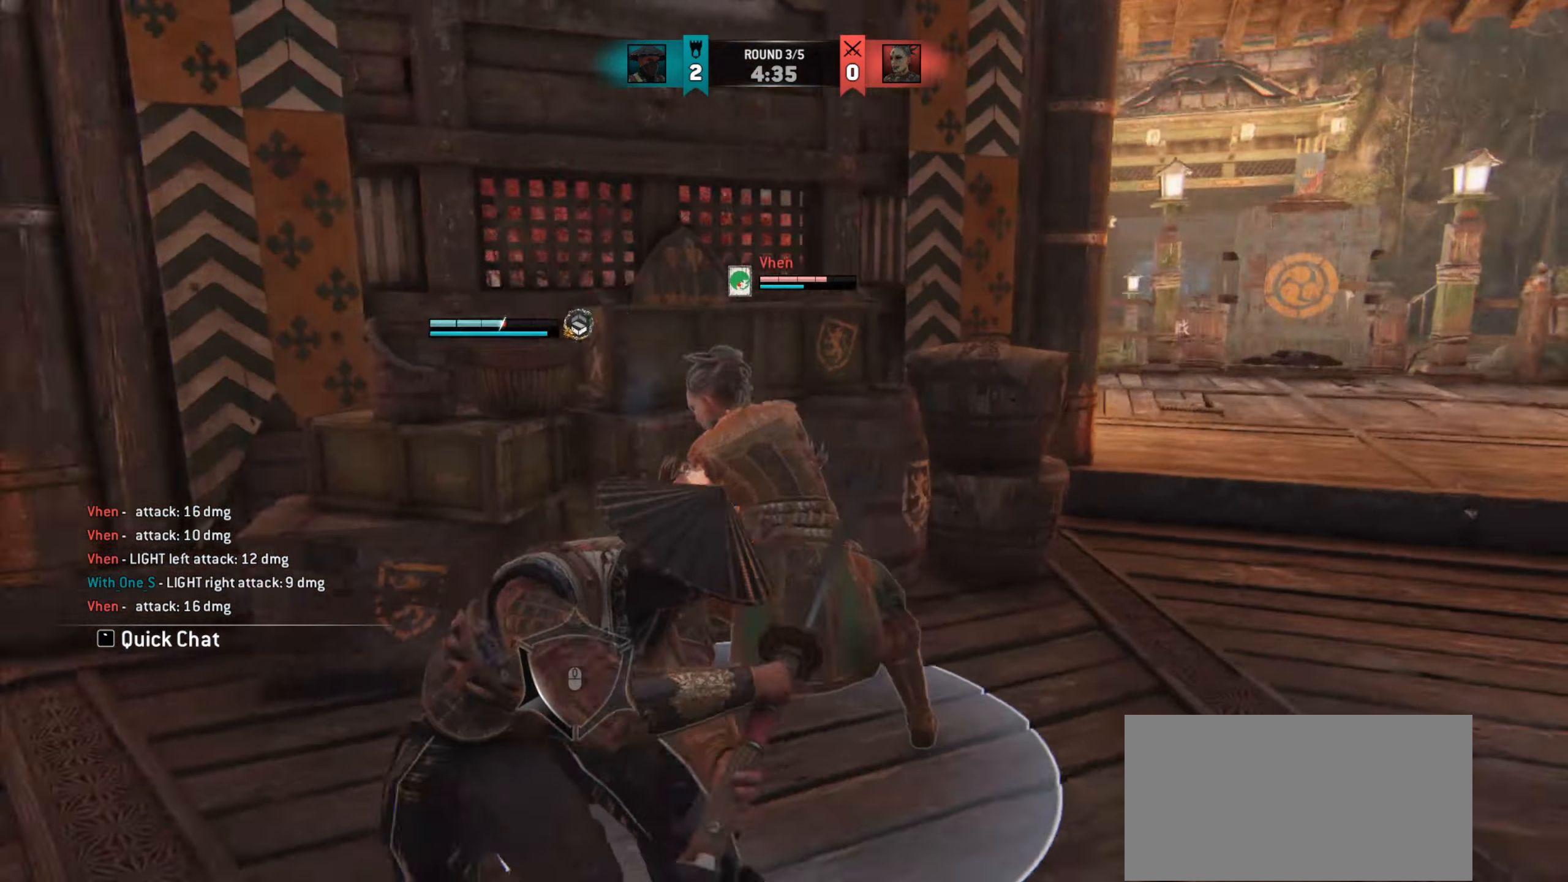
{"keys": [], "mouse": ["right"], "events": [[133, "d", "up"], [484, "mouse_right", "down"]]}
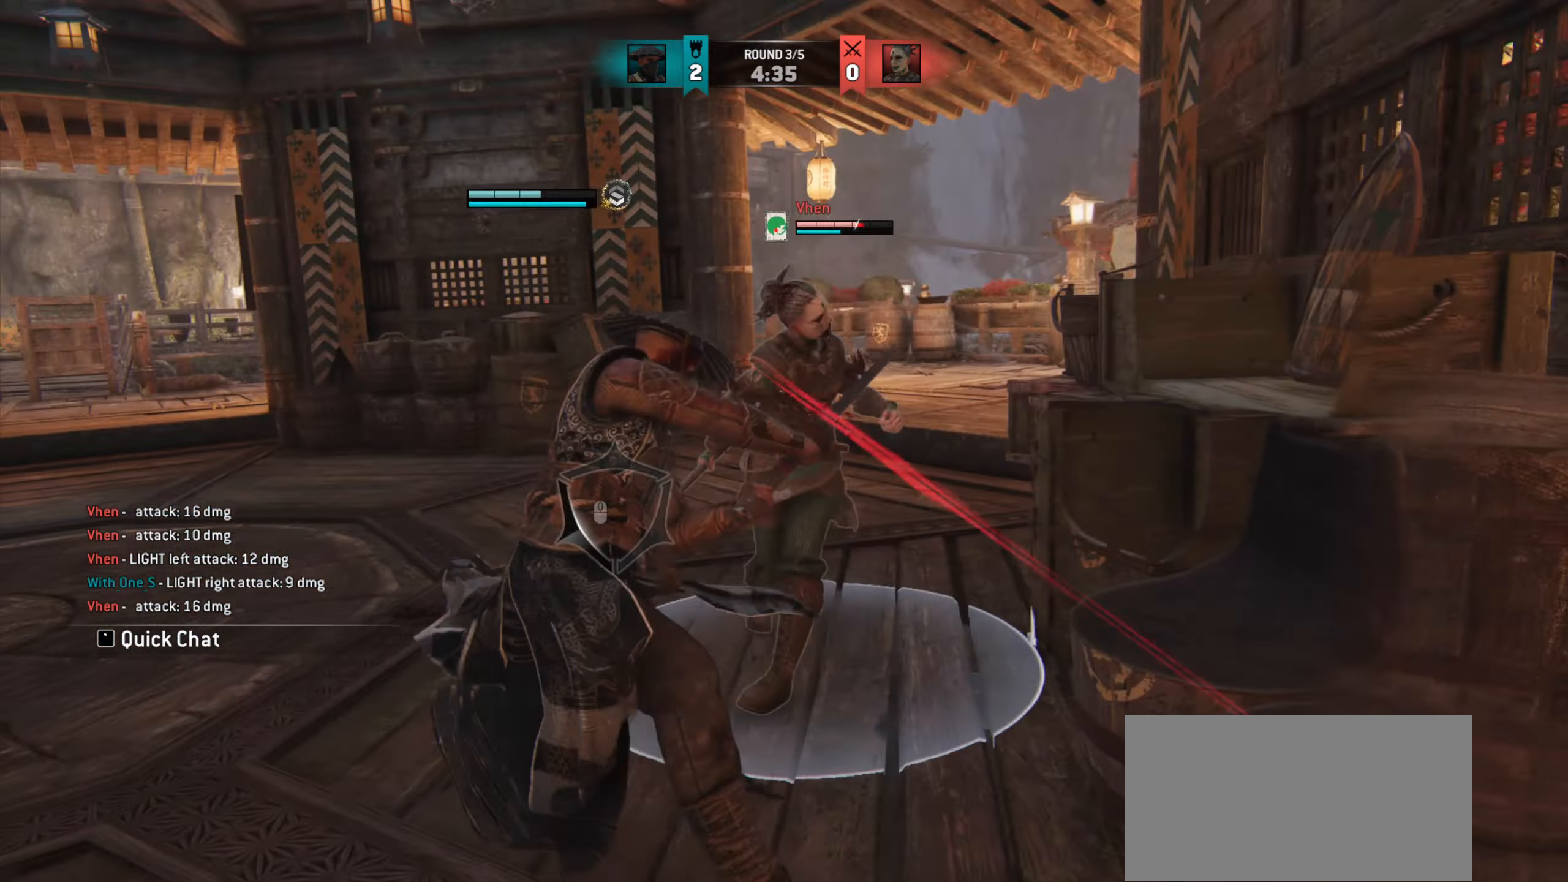
{"keys": [], "mouse": [], "events": [[84, "mouse_right", "up"]]}
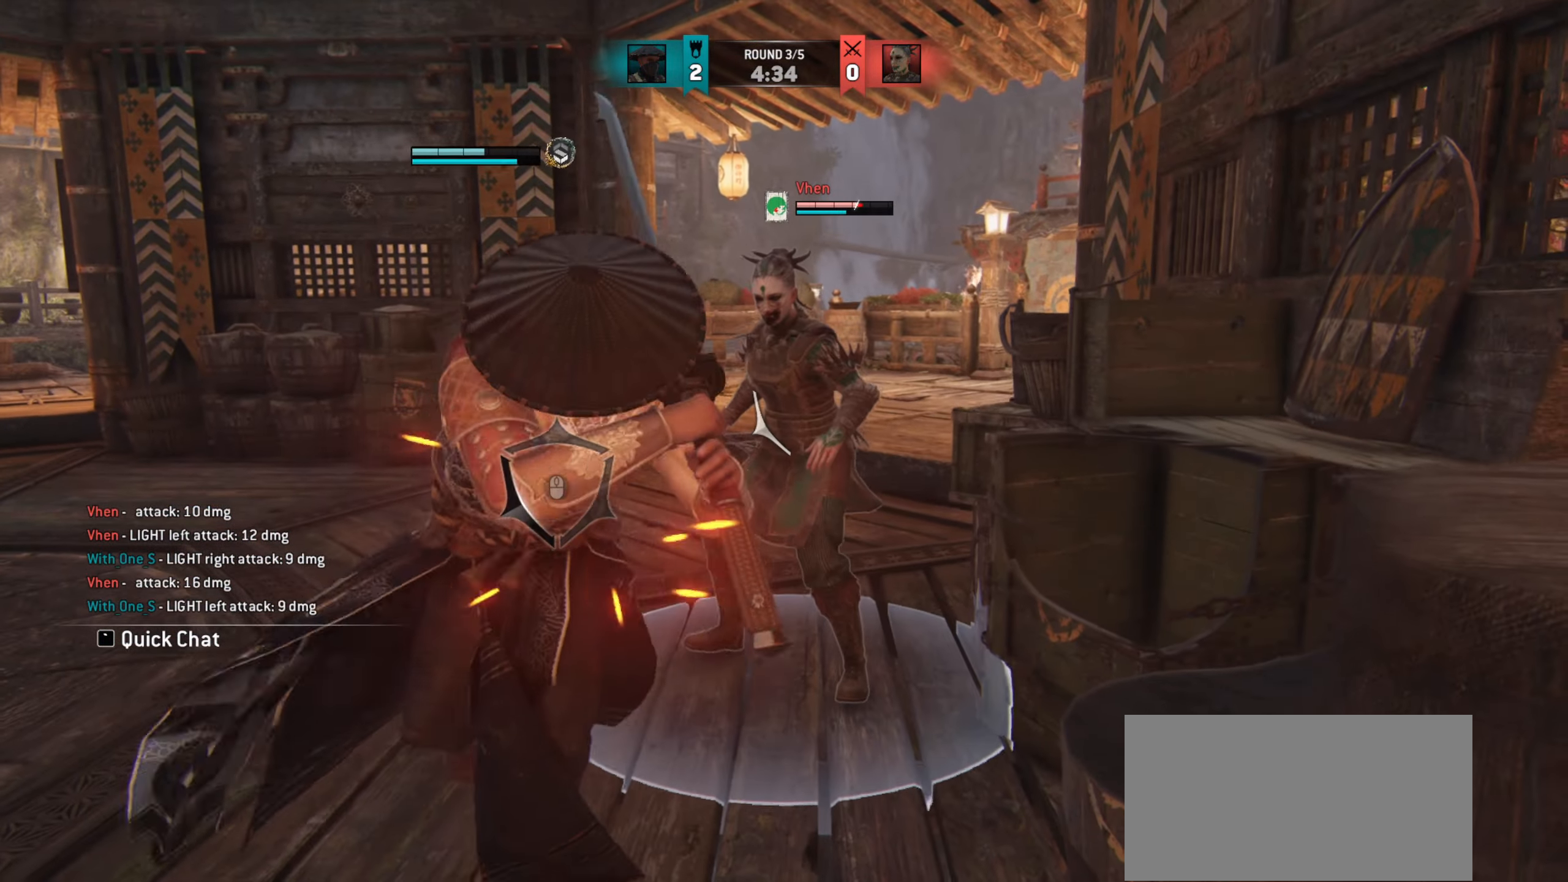
{"keys": ["w"], "mouse": [], "events": [[200, "w", "down"]]}
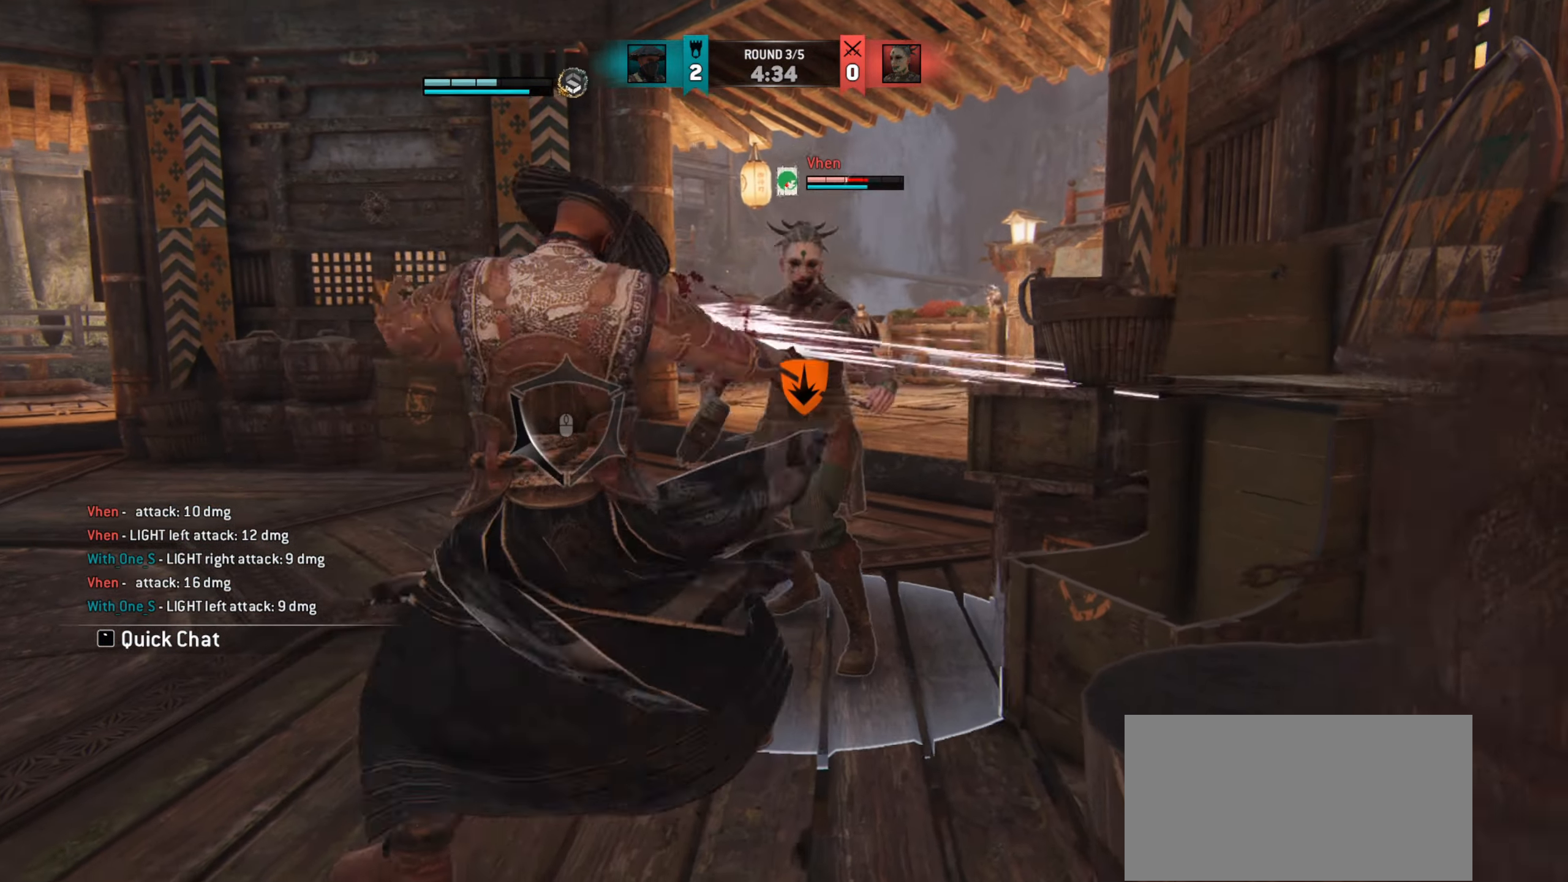
{"keys": ["w"], "mouse": [], "events": []}
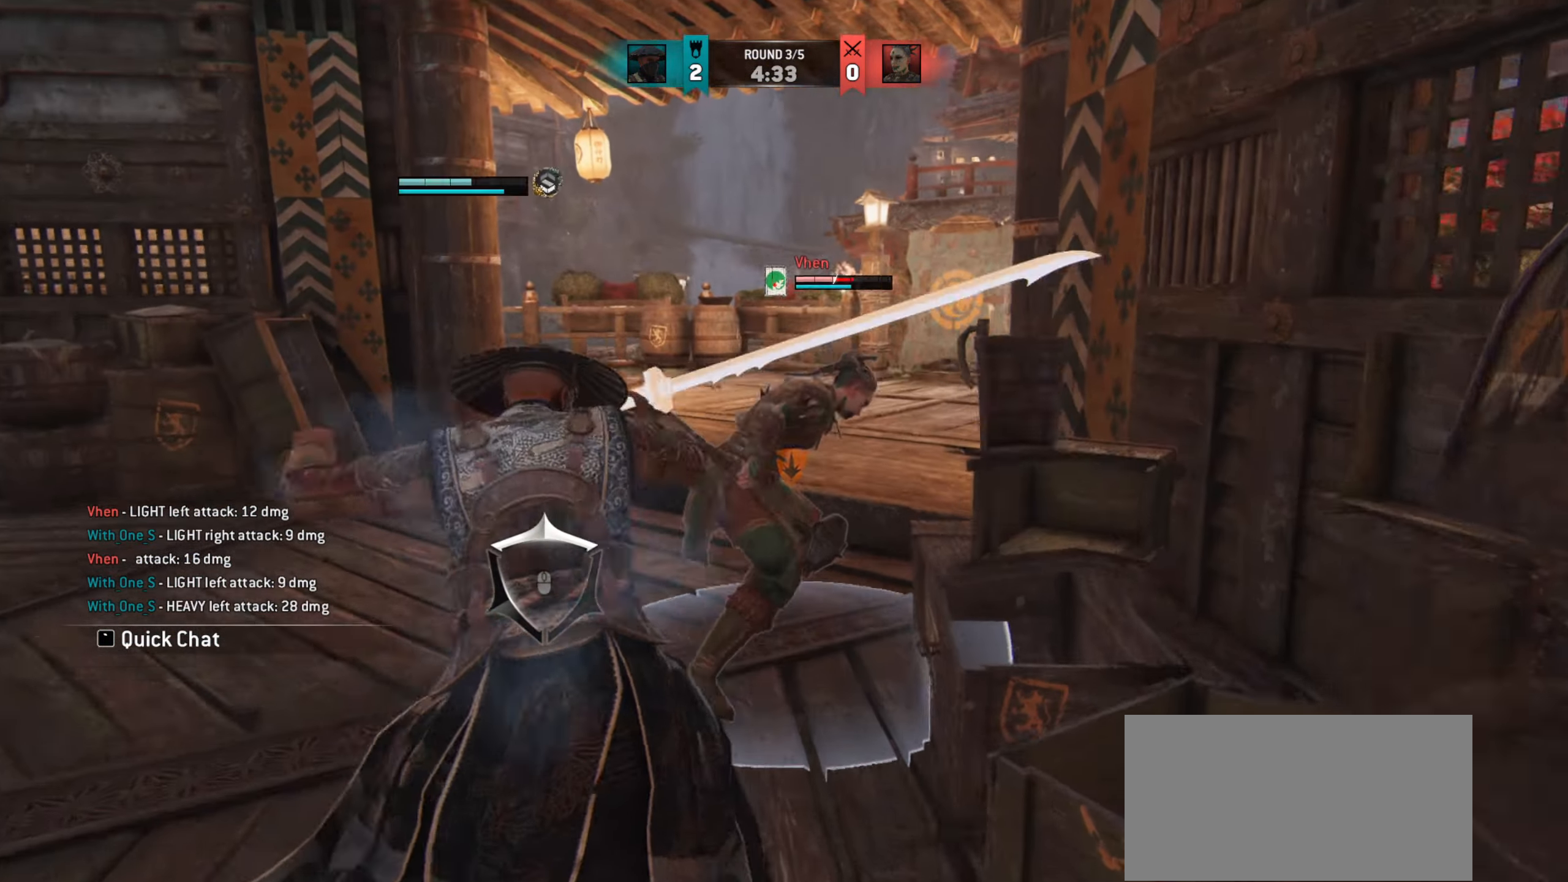
{"keys": [], "mouse": [], "events": [[283, "mouse_right", "down"], [367, "mouse_right", "up"], [367, "w", "up"]]}
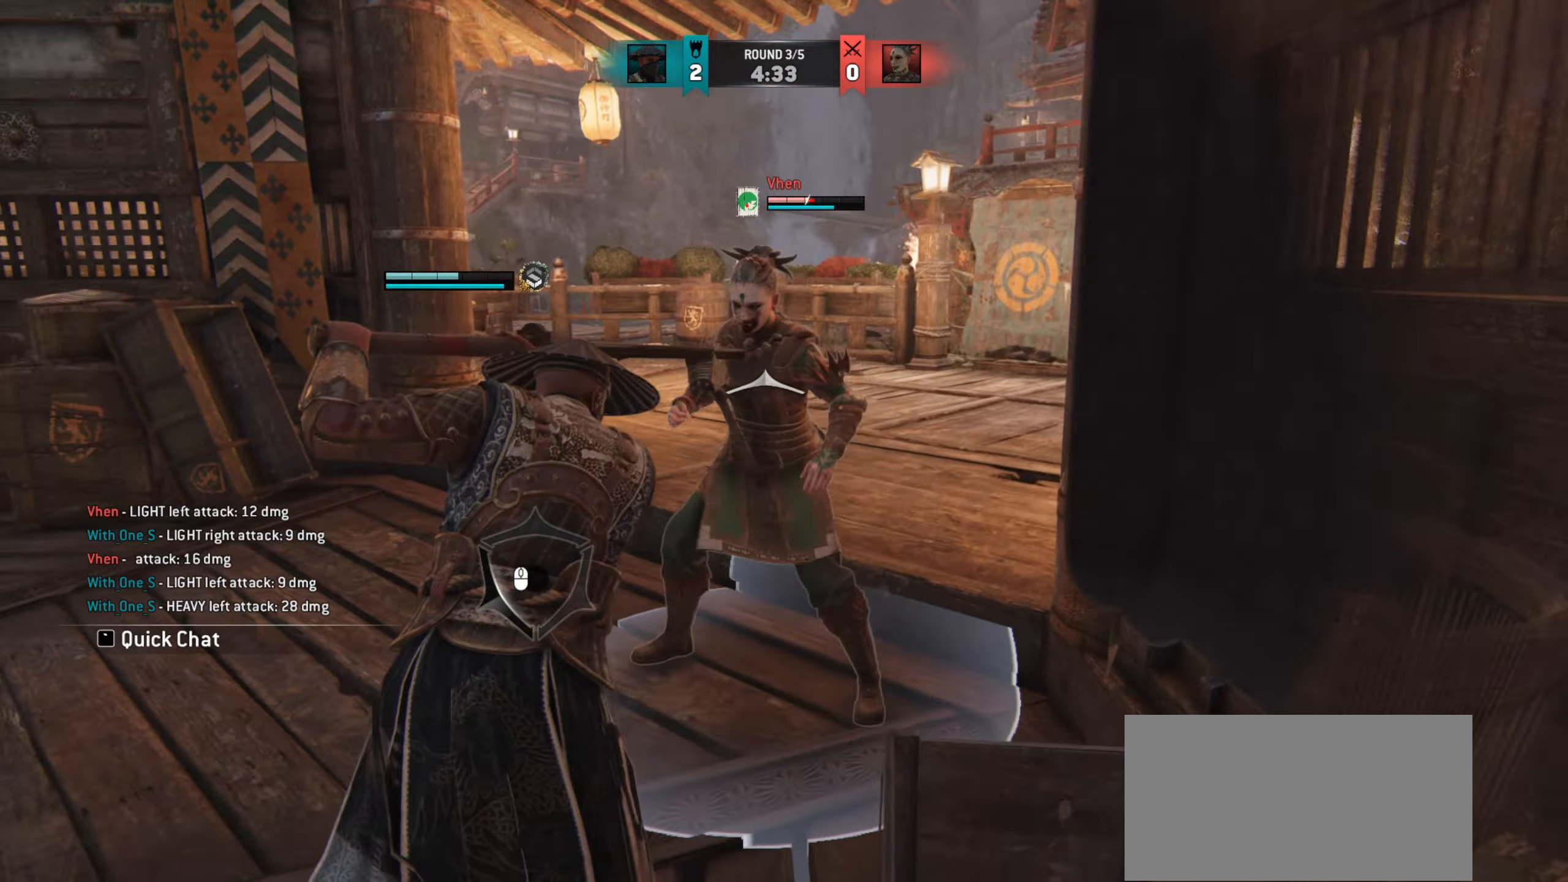
{"keys": ["a"], "mouse": [], "events": [[134, "e", "down"], [217, "e", "up"], [434, "a", "down"]]}
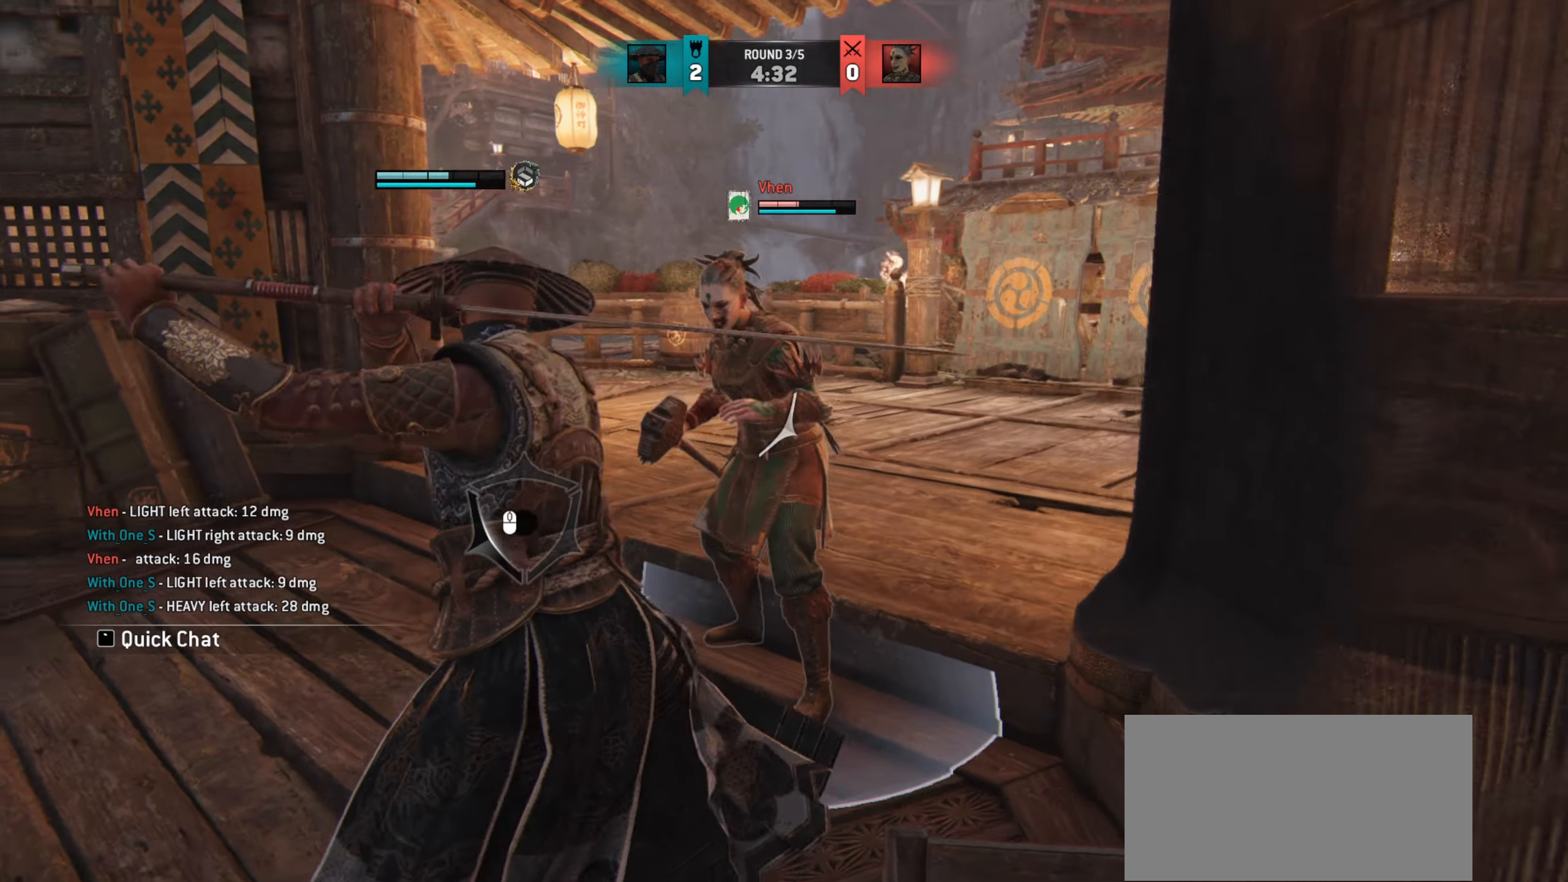
{"keys": ["w"], "mouse": ["right"], "events": [[133, "w", "down"], [317, "a", "up"], [500, "mouse_right", "down"]]}
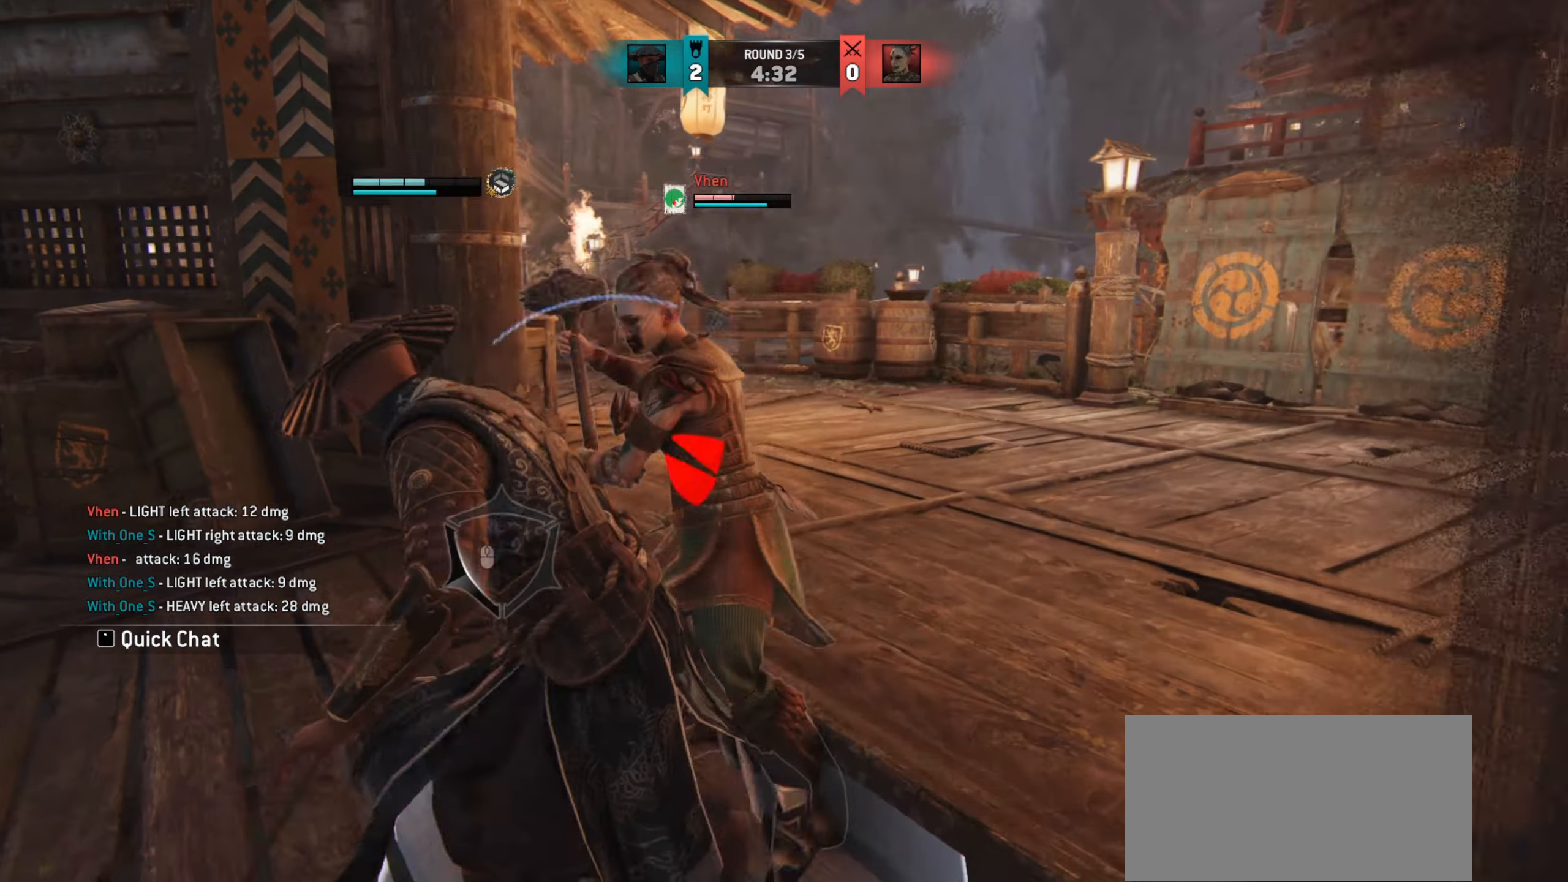
{"keys": ["w"], "mouse": [], "events": [[67, "mouse_right", "up"], [167, "w", "up"], [317, "w", "down"]]}
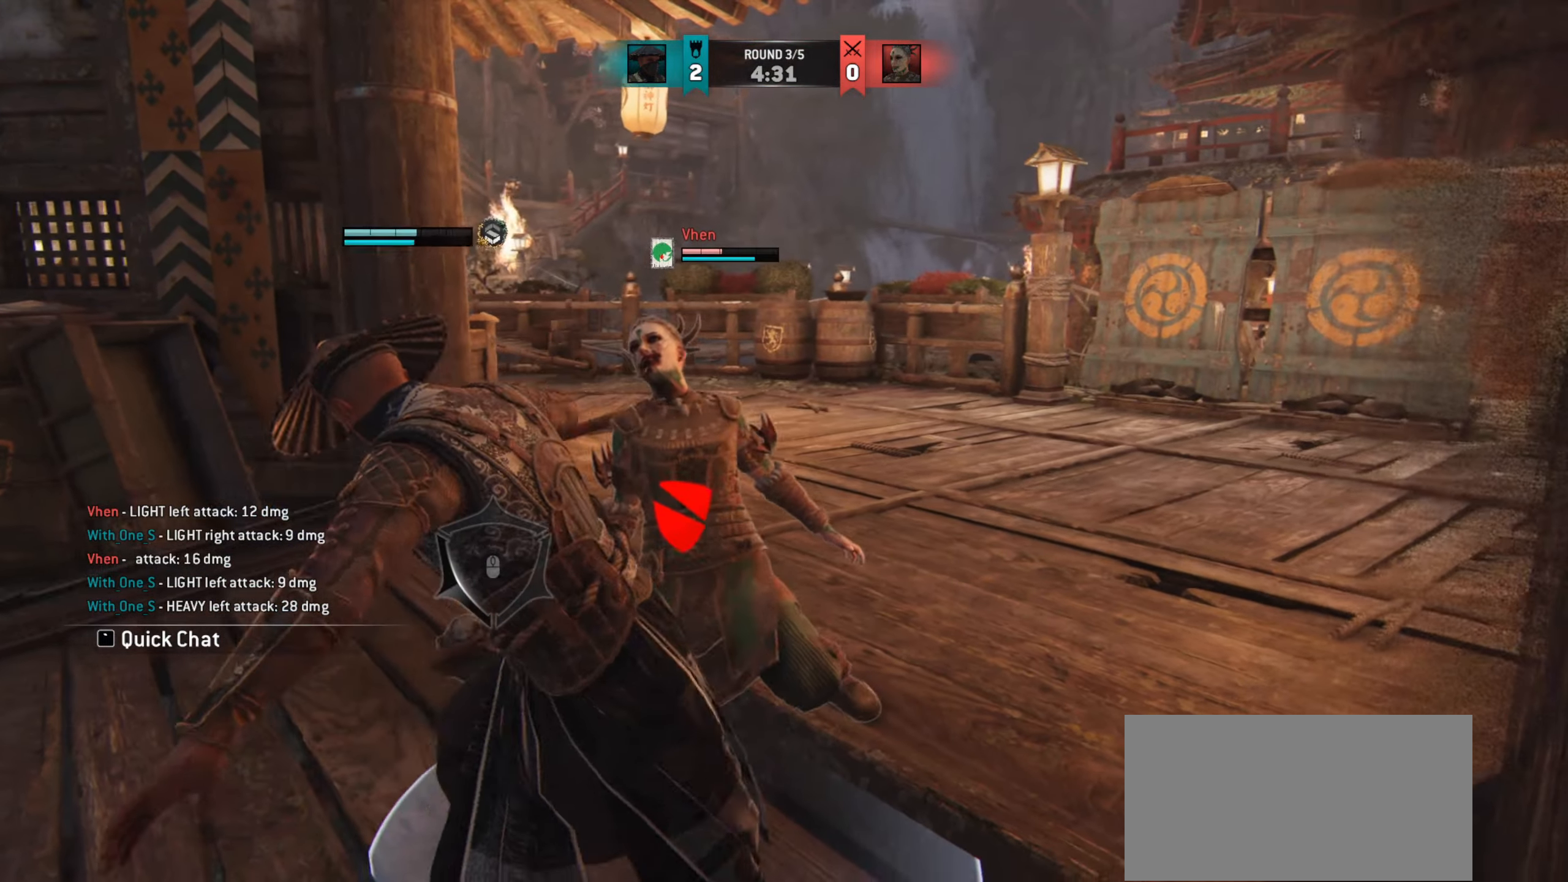
{"keys": ["w"], "mouse": [], "events": []}
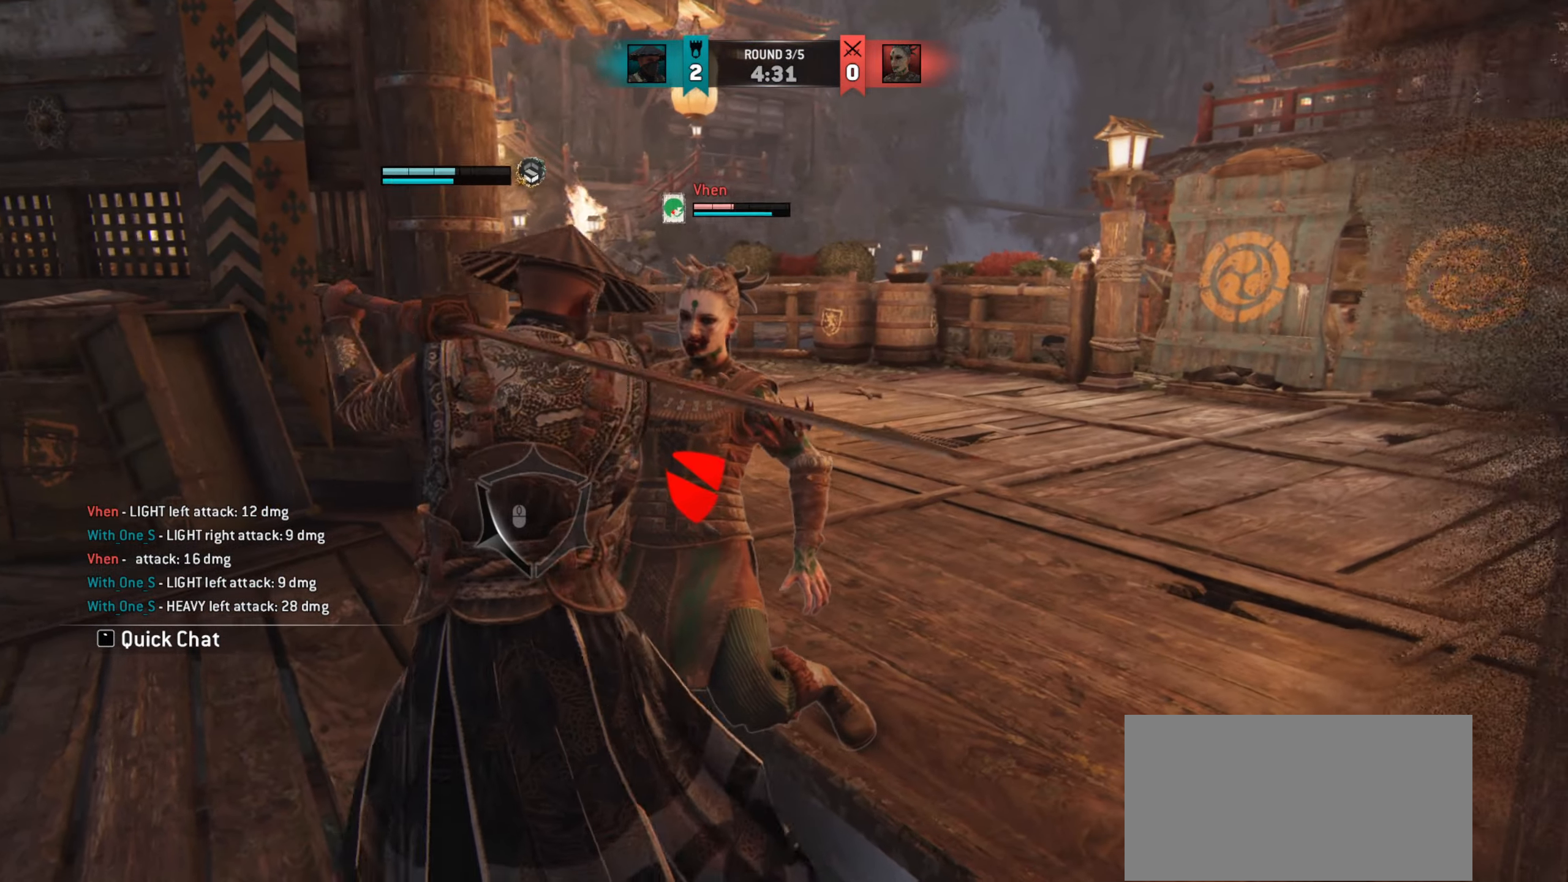
{"keys": ["w"], "mouse": [], "events": [[401, "mouse_right", "down"], [501, "mouse_right", "up"]]}
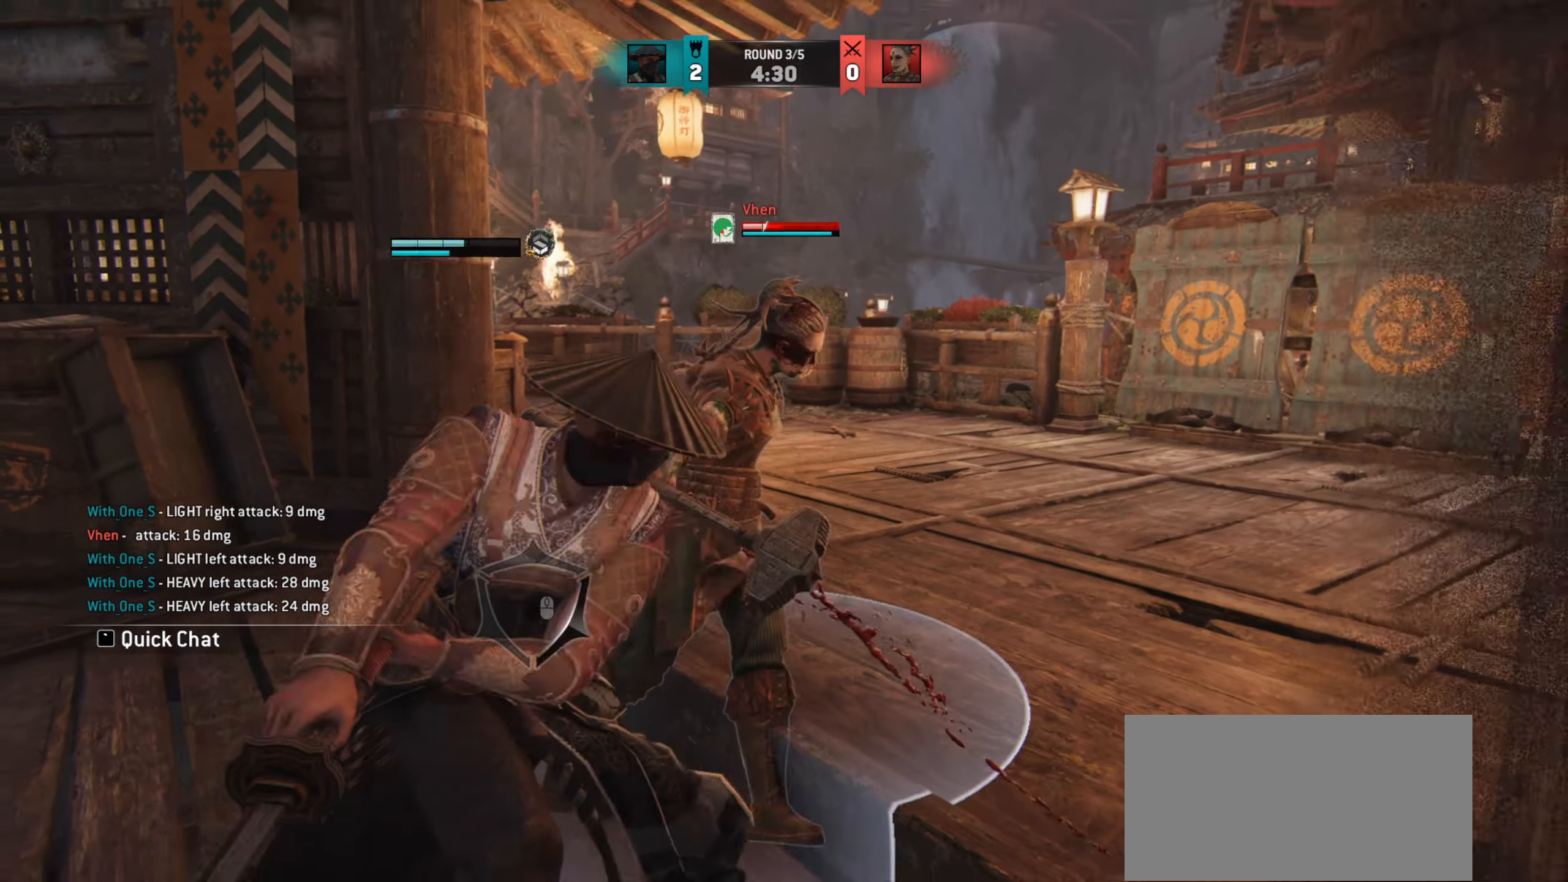
{"keys": ["w"], "mouse": [], "events": []}
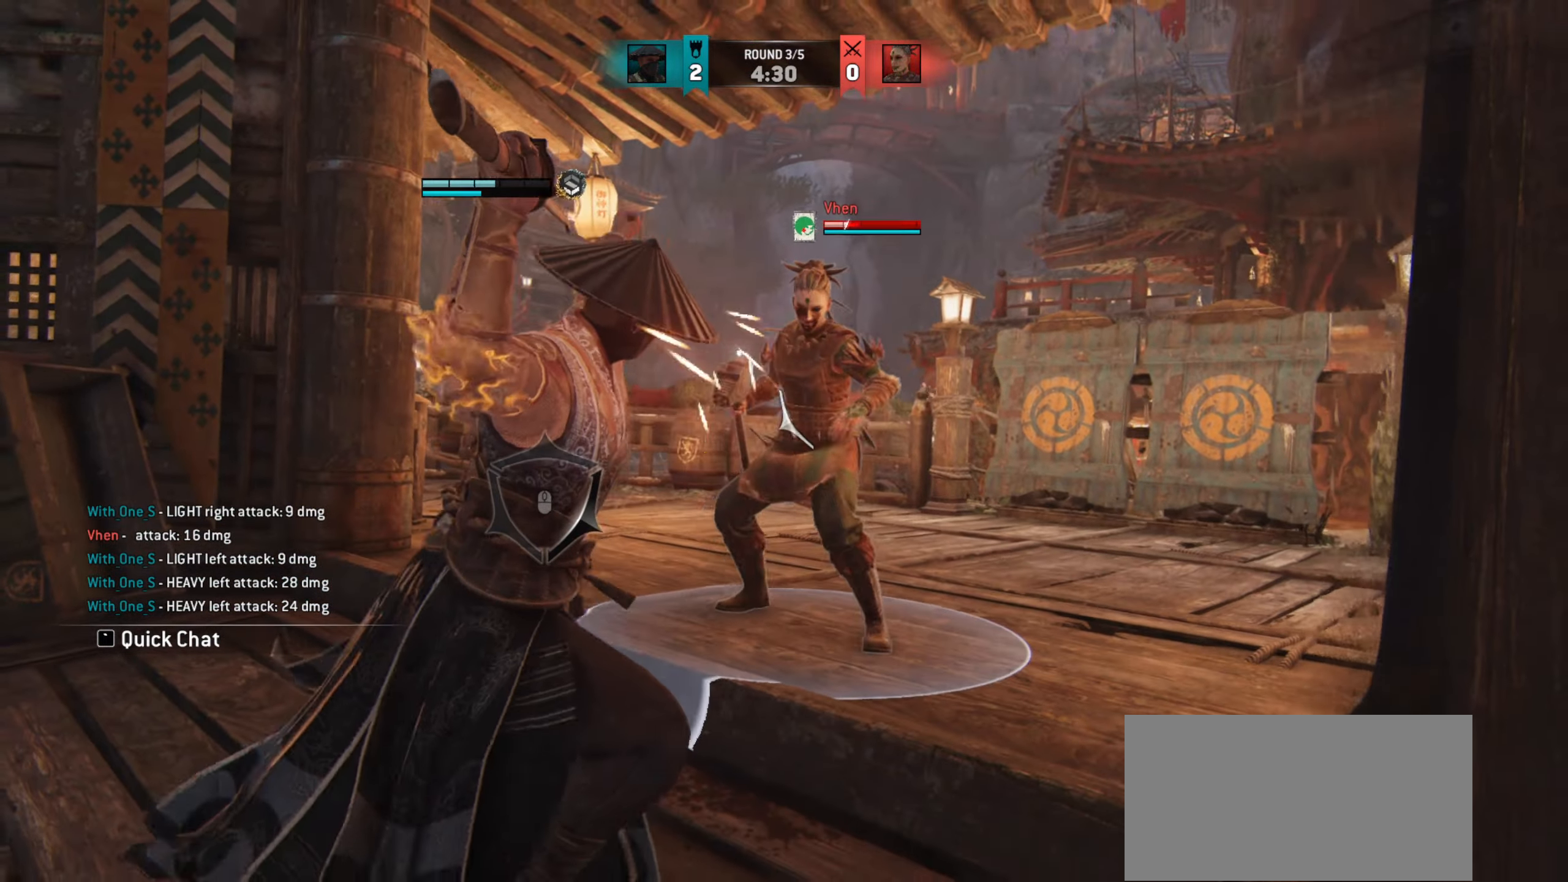
{"keys": ["w"], "mouse": [], "events": []}
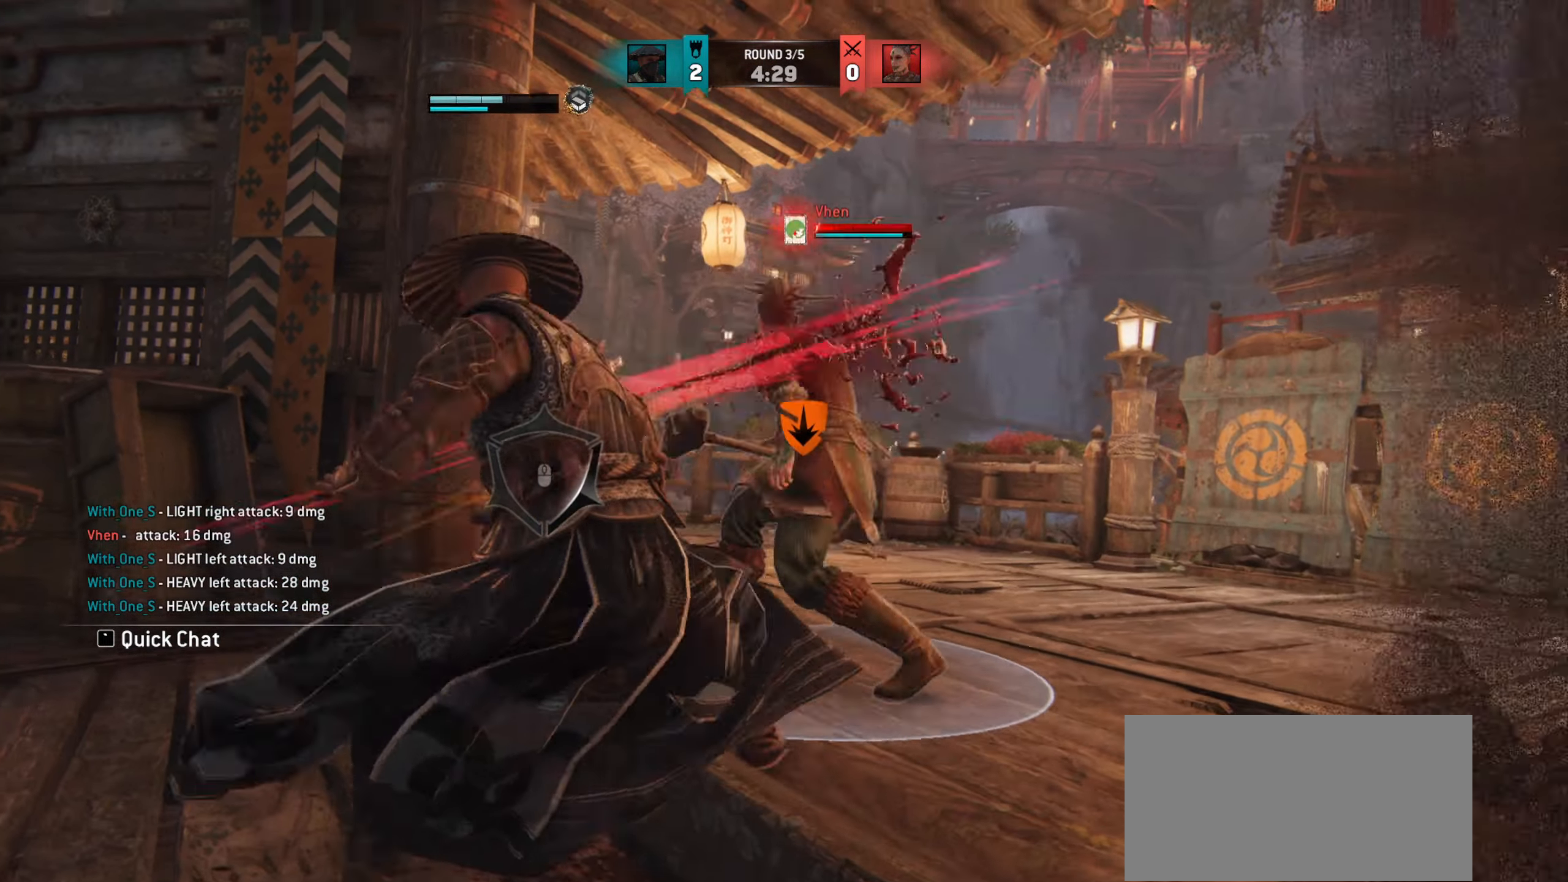
{"keys": ["w"], "mouse": [], "events": [[217, "e", "down"], [317, "e", "up"]]}
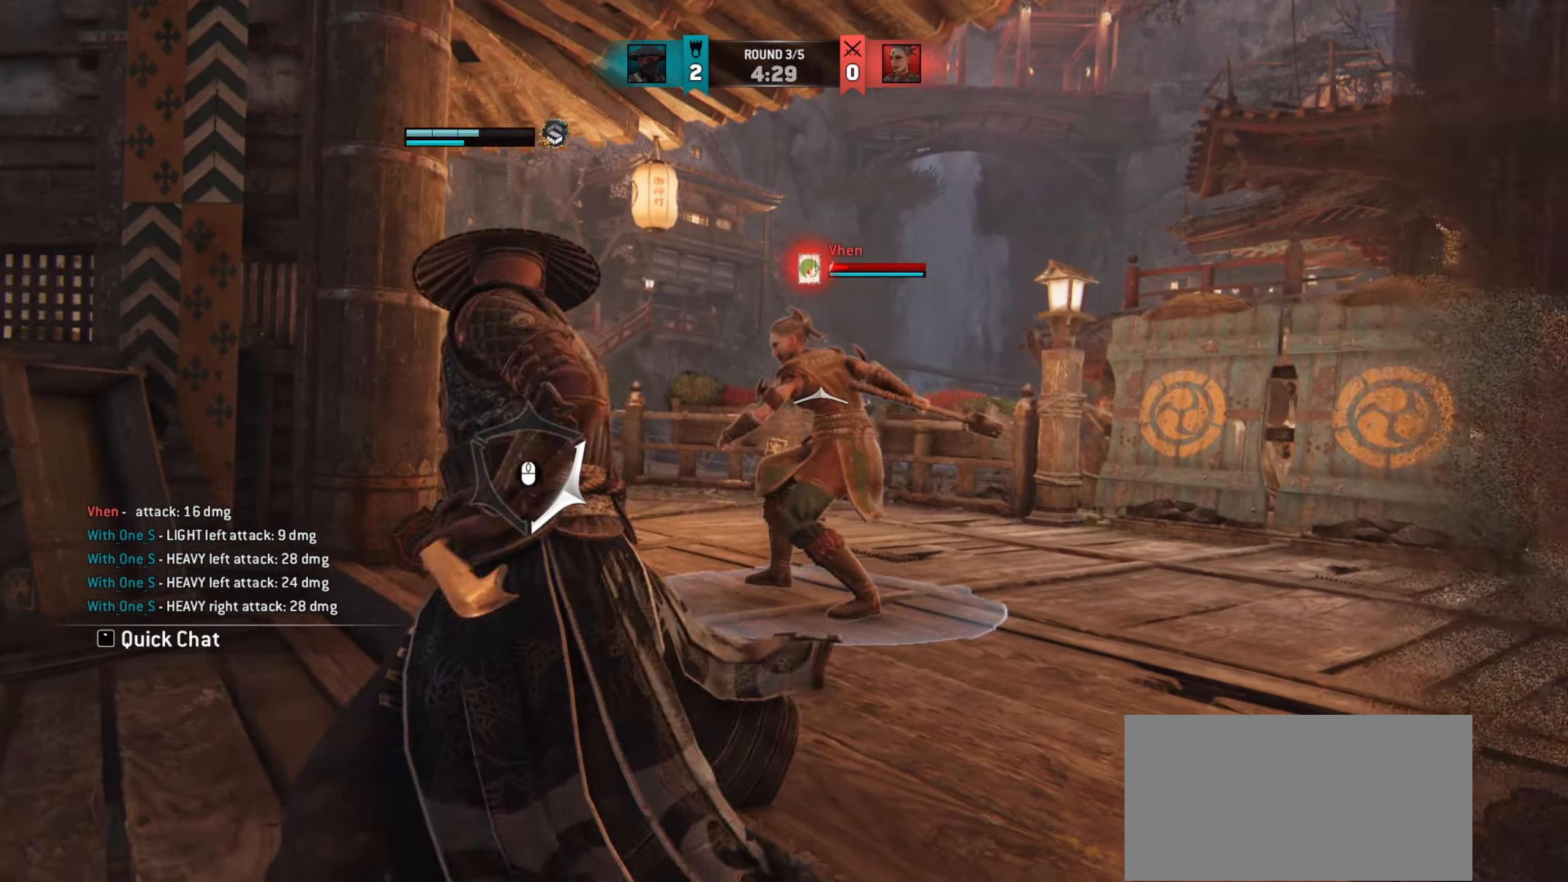
{"keys": ["d", "w"], "mouse": [], "events": [[267, "d", "down"]]}
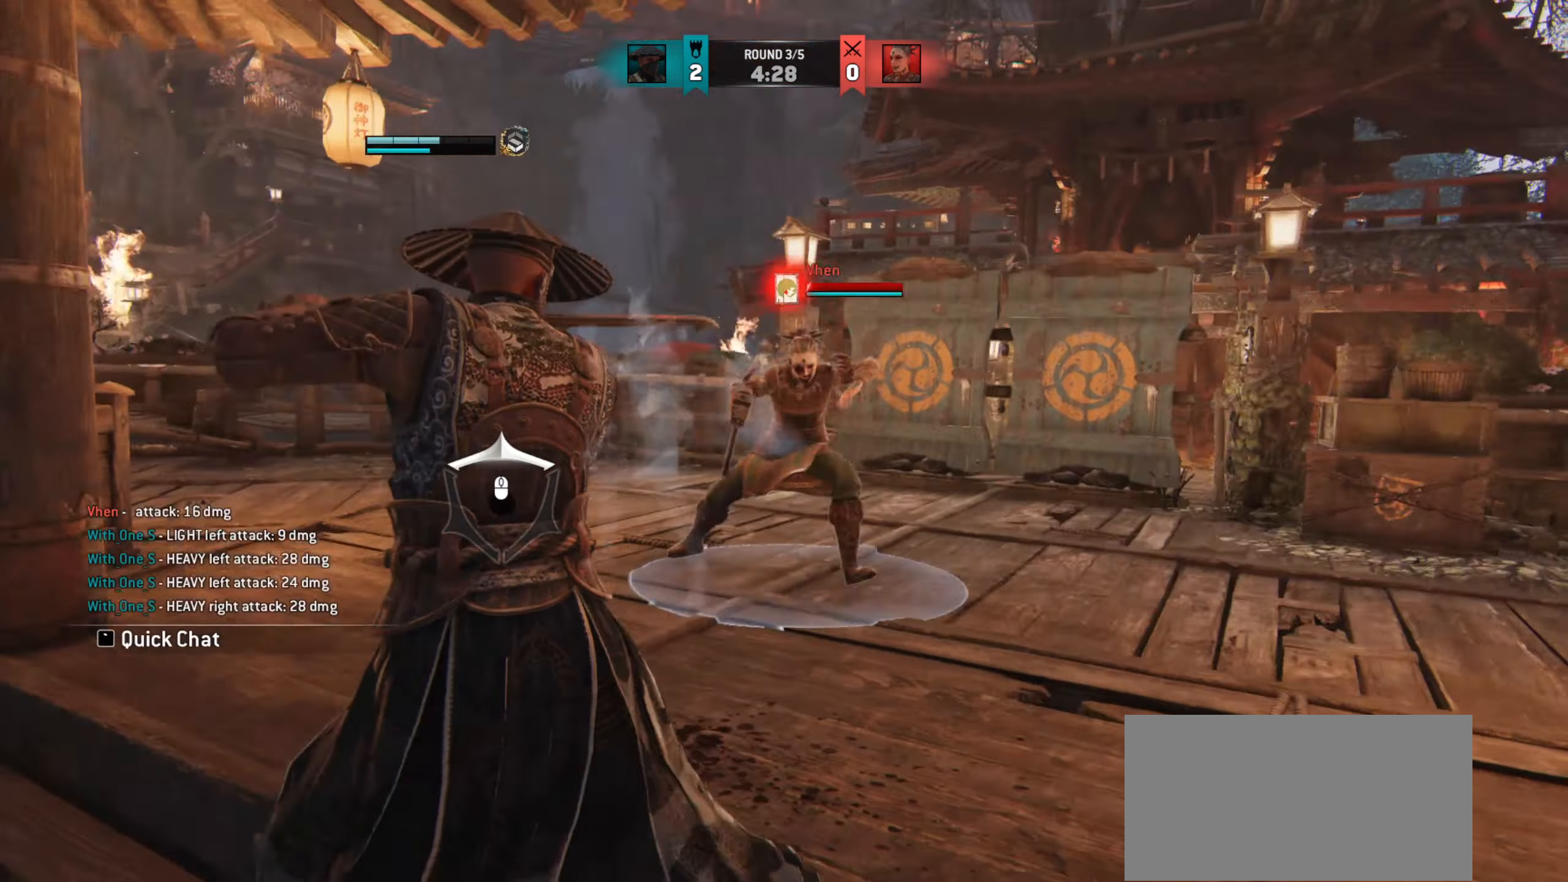
{"keys": ["w"], "mouse": [], "events": [[66, "w", "up"], [250, "w", "down"], [300, "d", "up"]]}
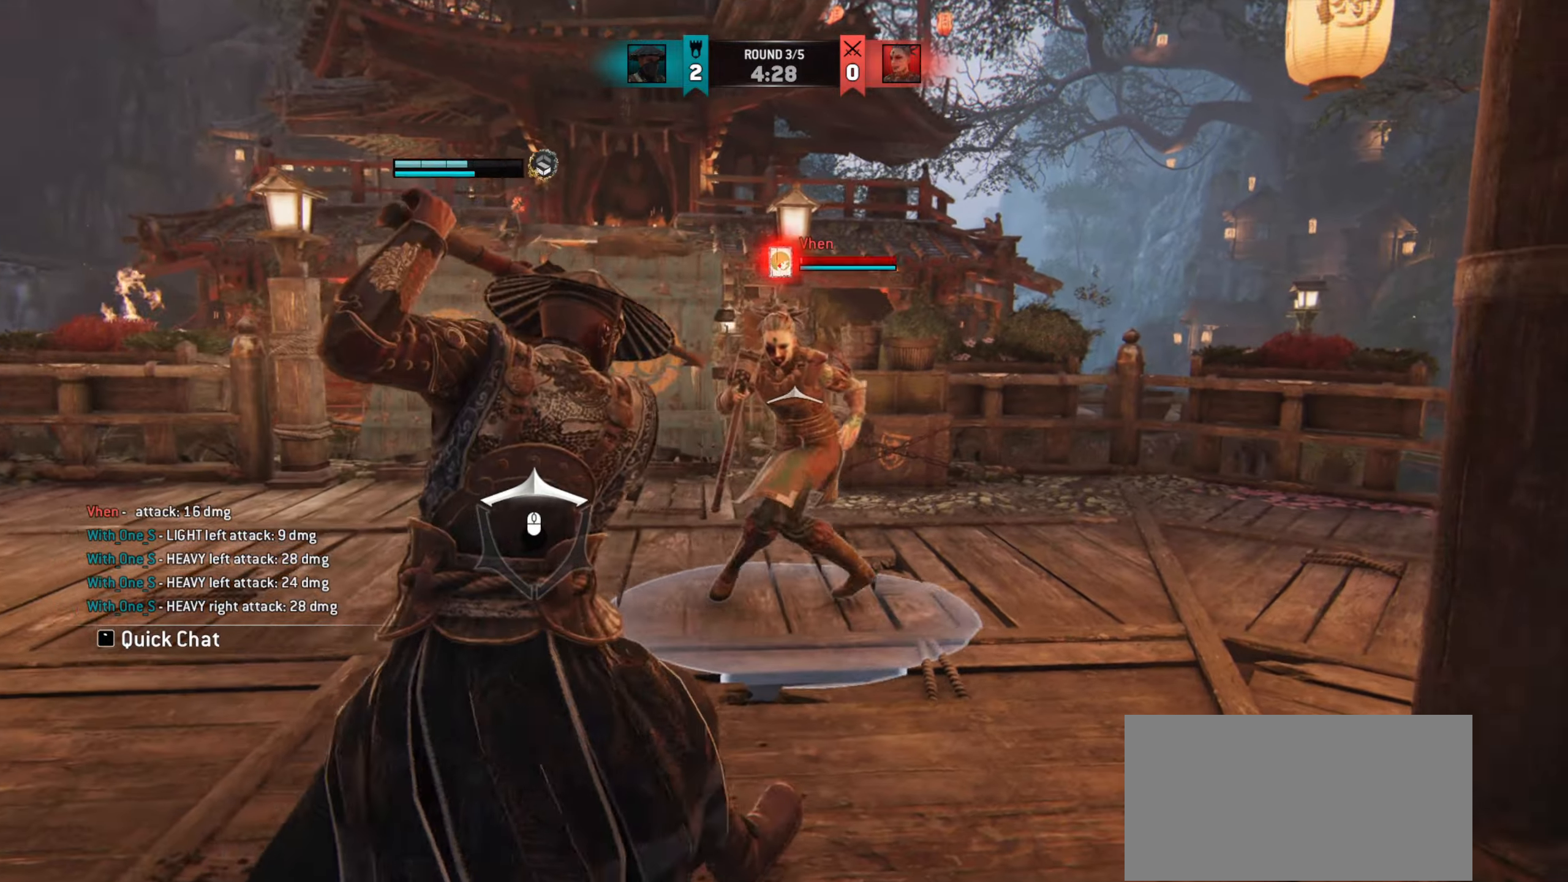
{"keys": ["a"], "mouse": [], "events": [[117, "a", "down"], [284, "w", "up"]]}
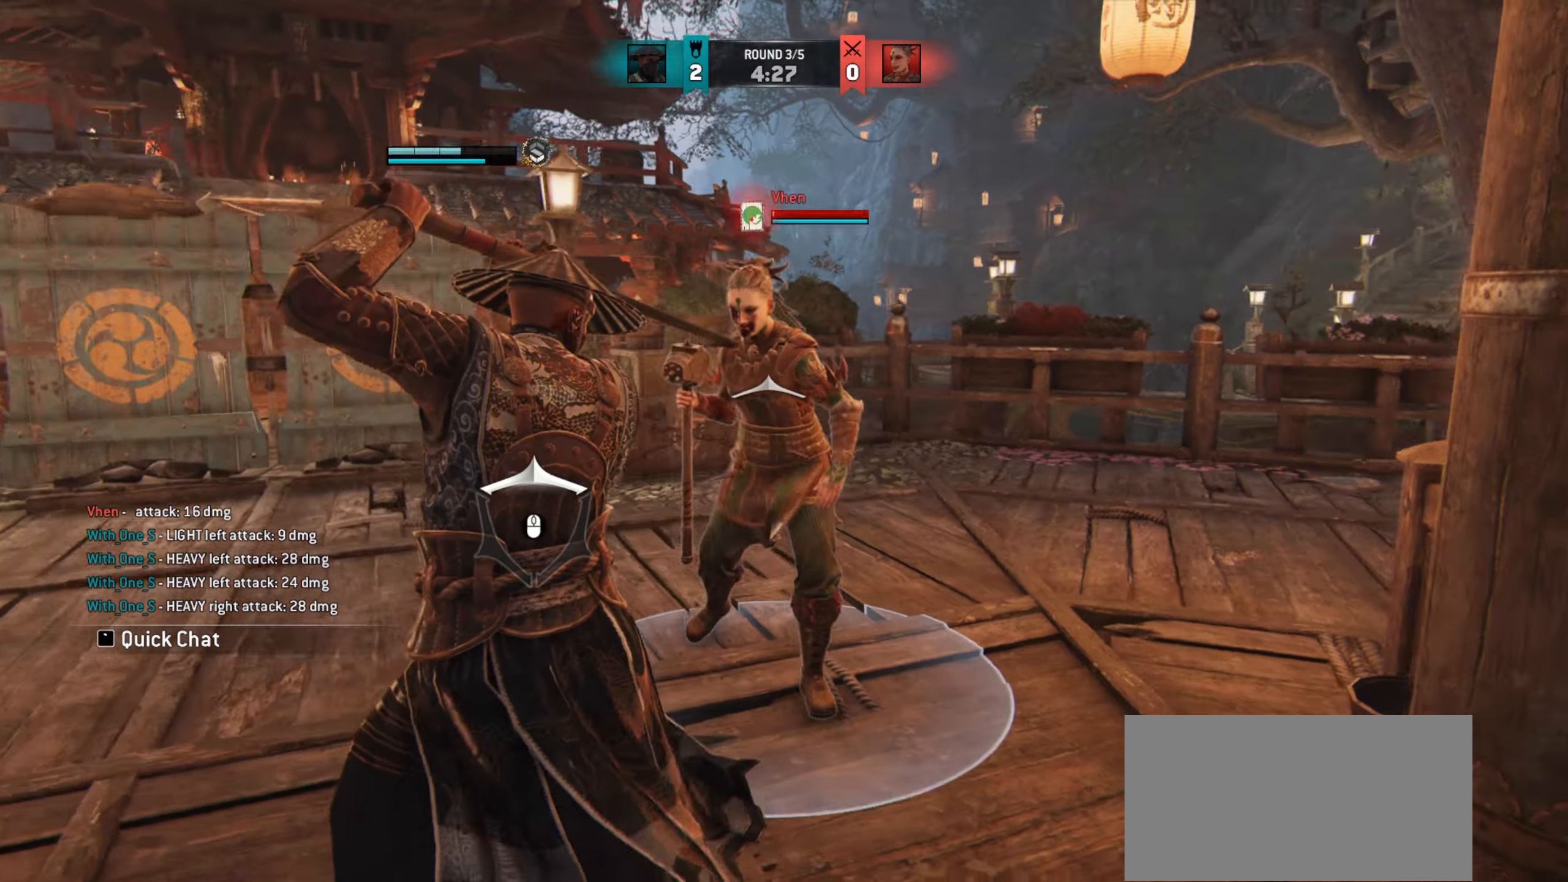
{"keys": ["a"], "mouse": [], "events": []}
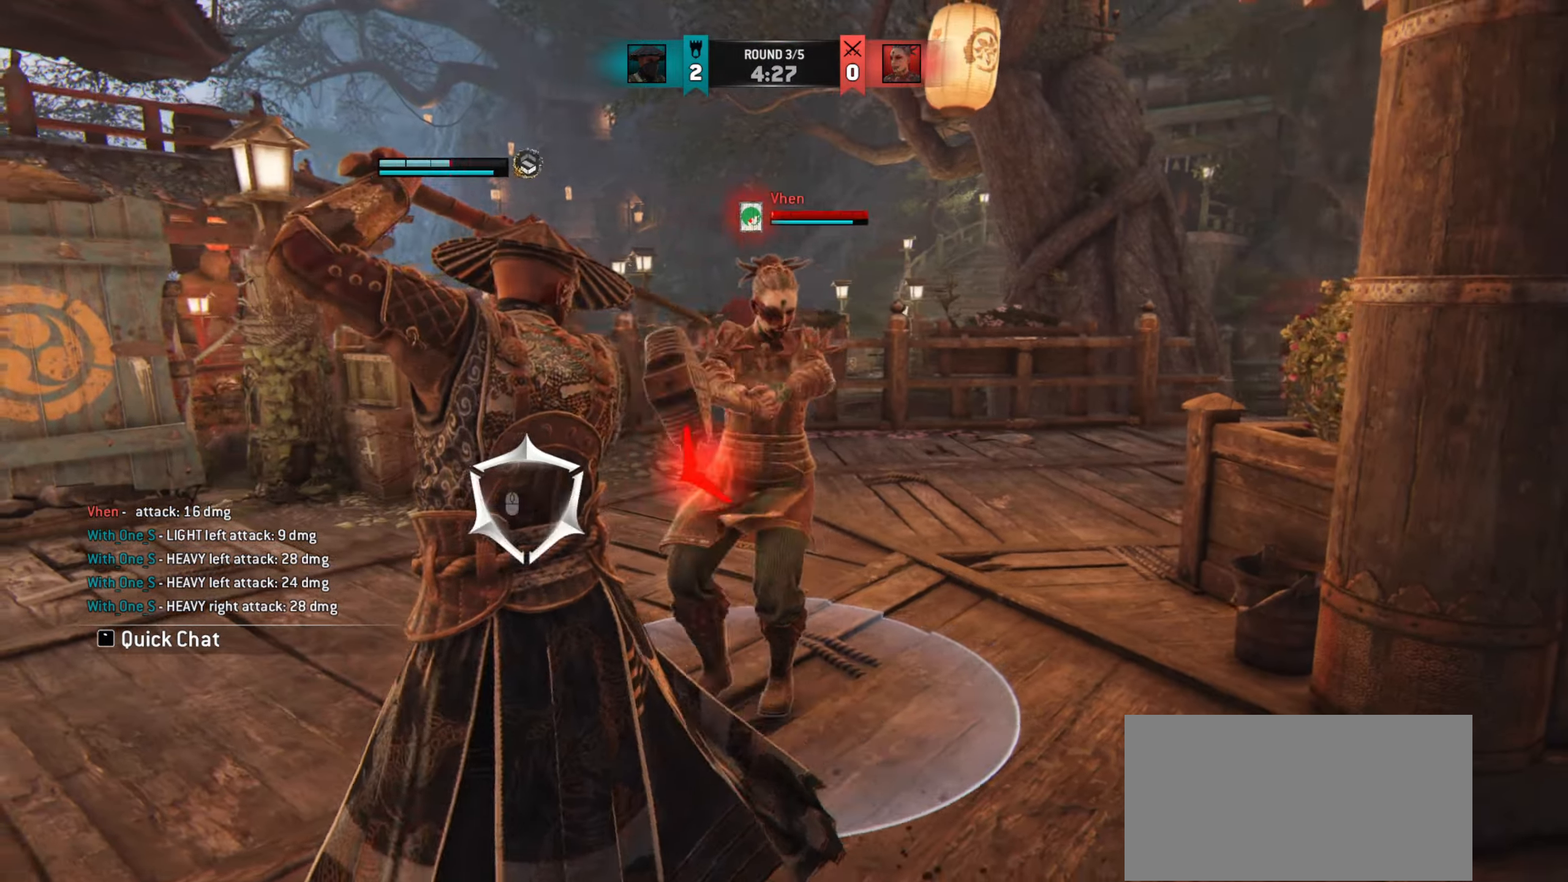
{"keys": ["a"], "mouse": [], "events": []}
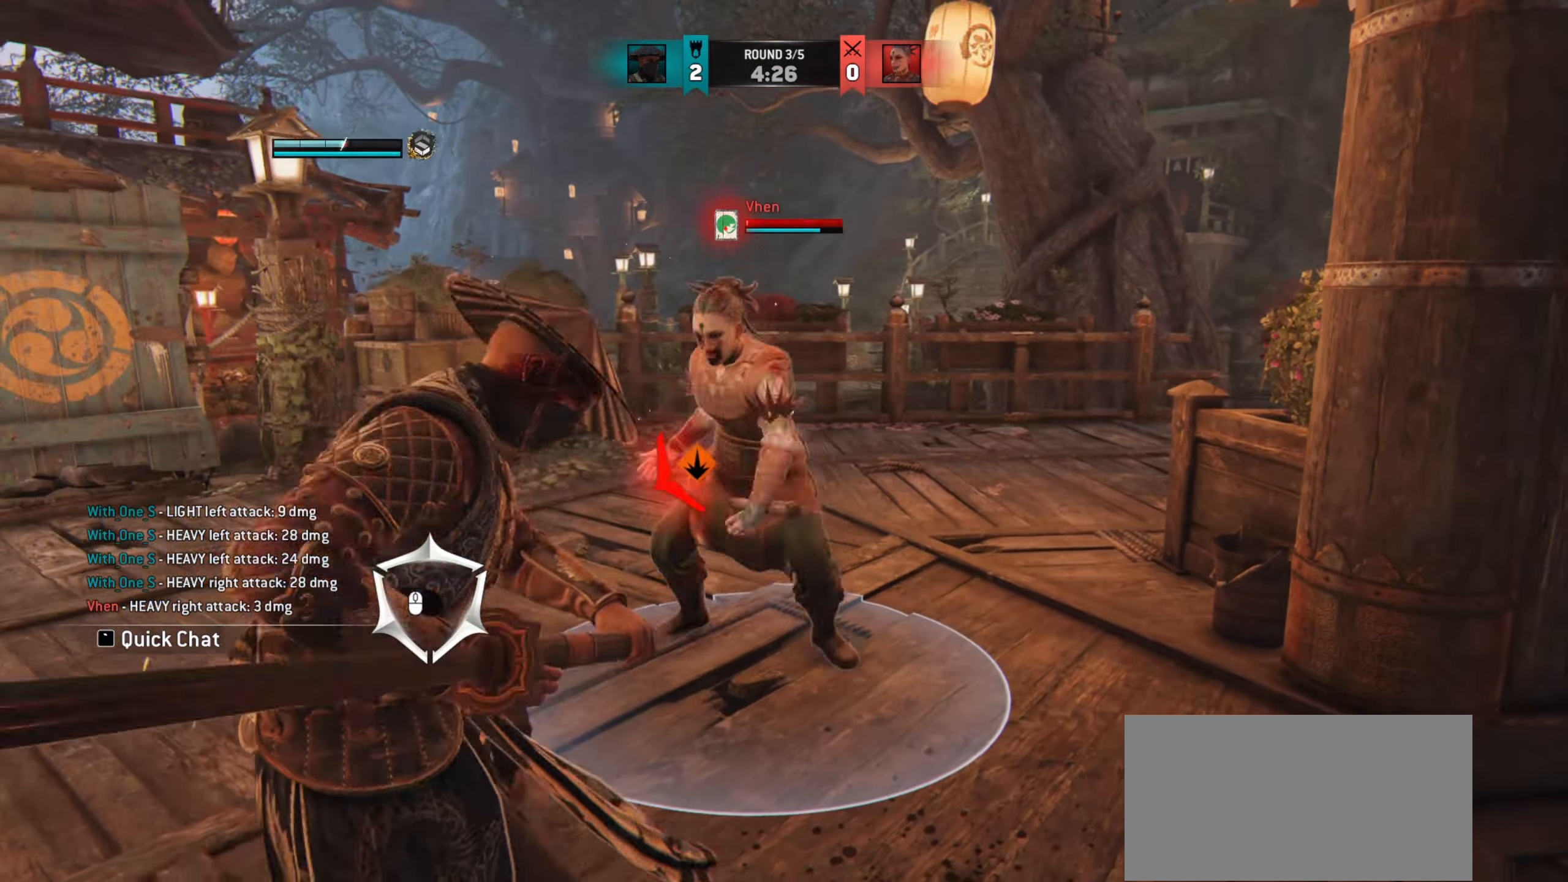
{"keys": ["a"], "mouse": [], "events": []}
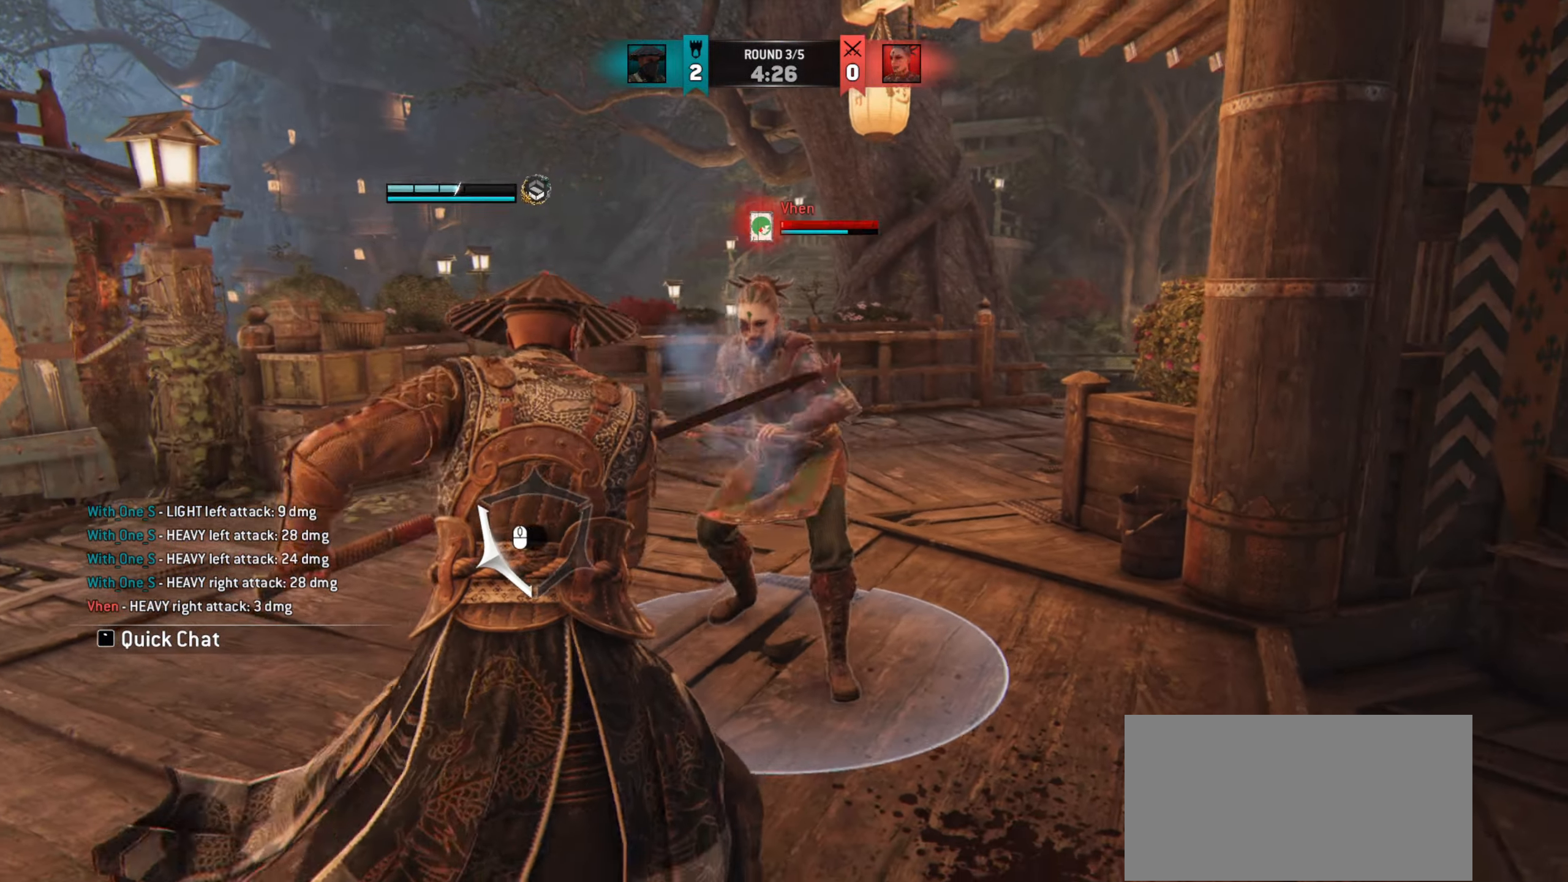
{"keys": ["a"], "mouse": [], "events": []}
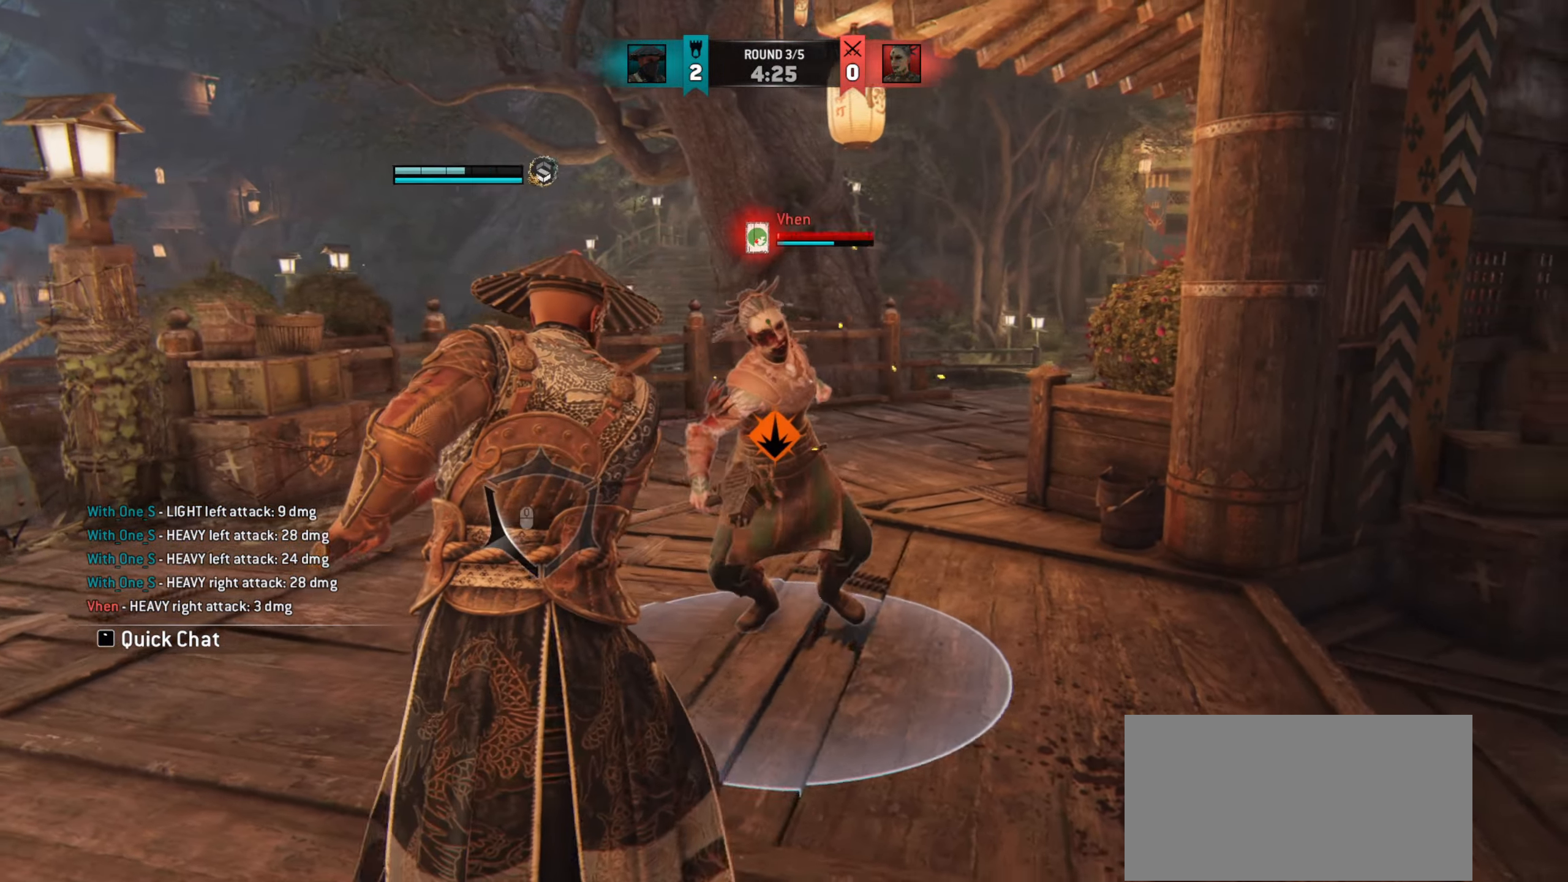
{"keys": [], "mouse": [], "events": [[116, "mouse_right", "down"], [217, "mouse_right", "up"], [400, "a", "up"]]}
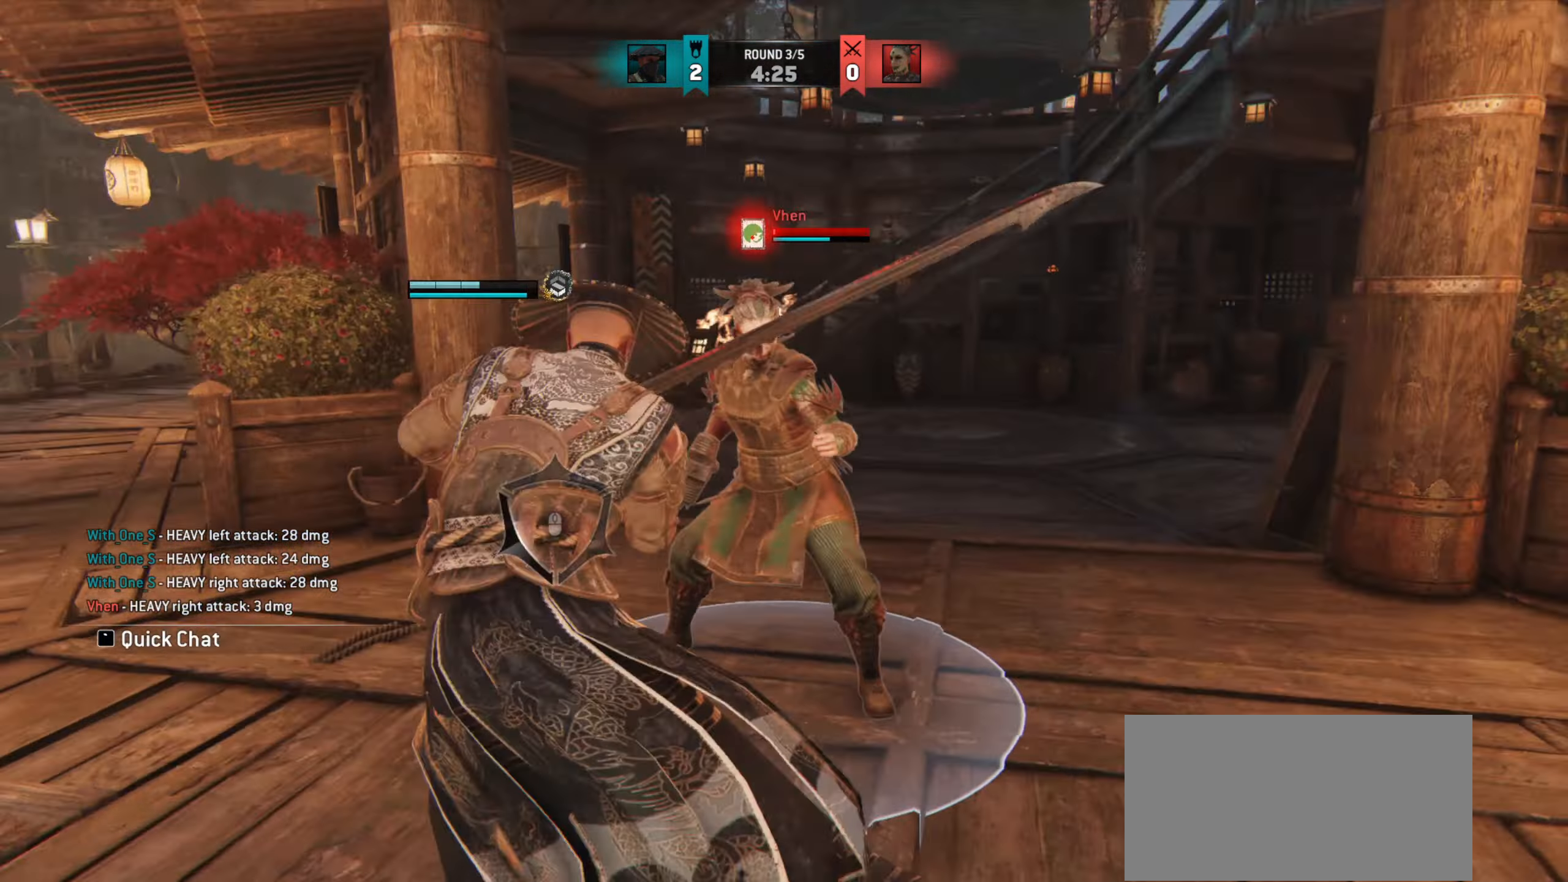
{"keys": [], "mouse": [], "events": []}
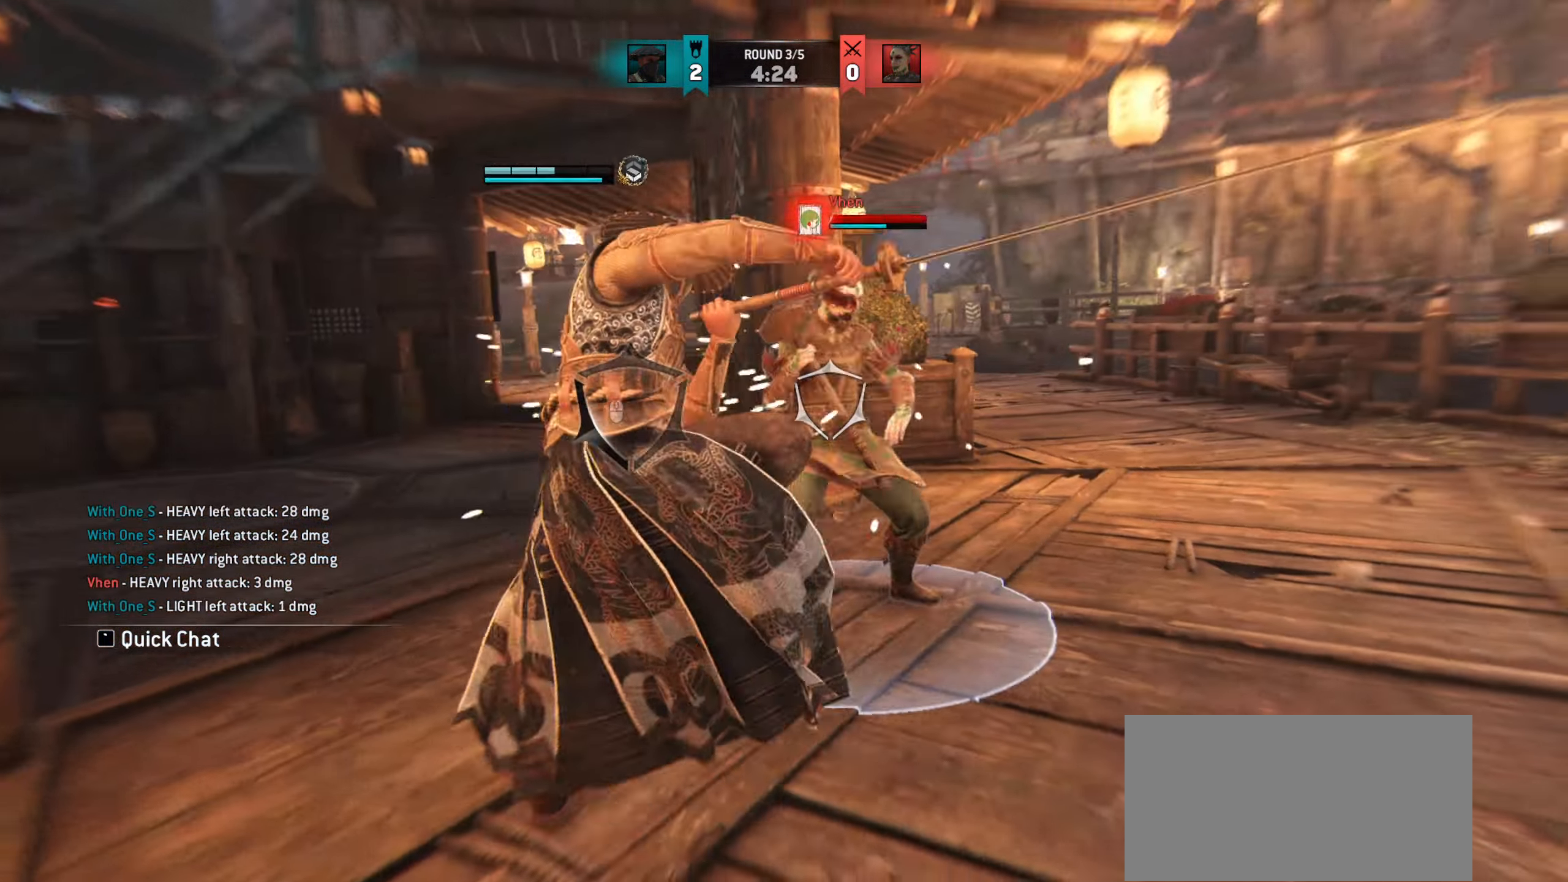
{"keys": ["d"], "mouse": [], "events": [[16, "q", "down"], [83, "q", "up"], [450, "d", "down"]]}
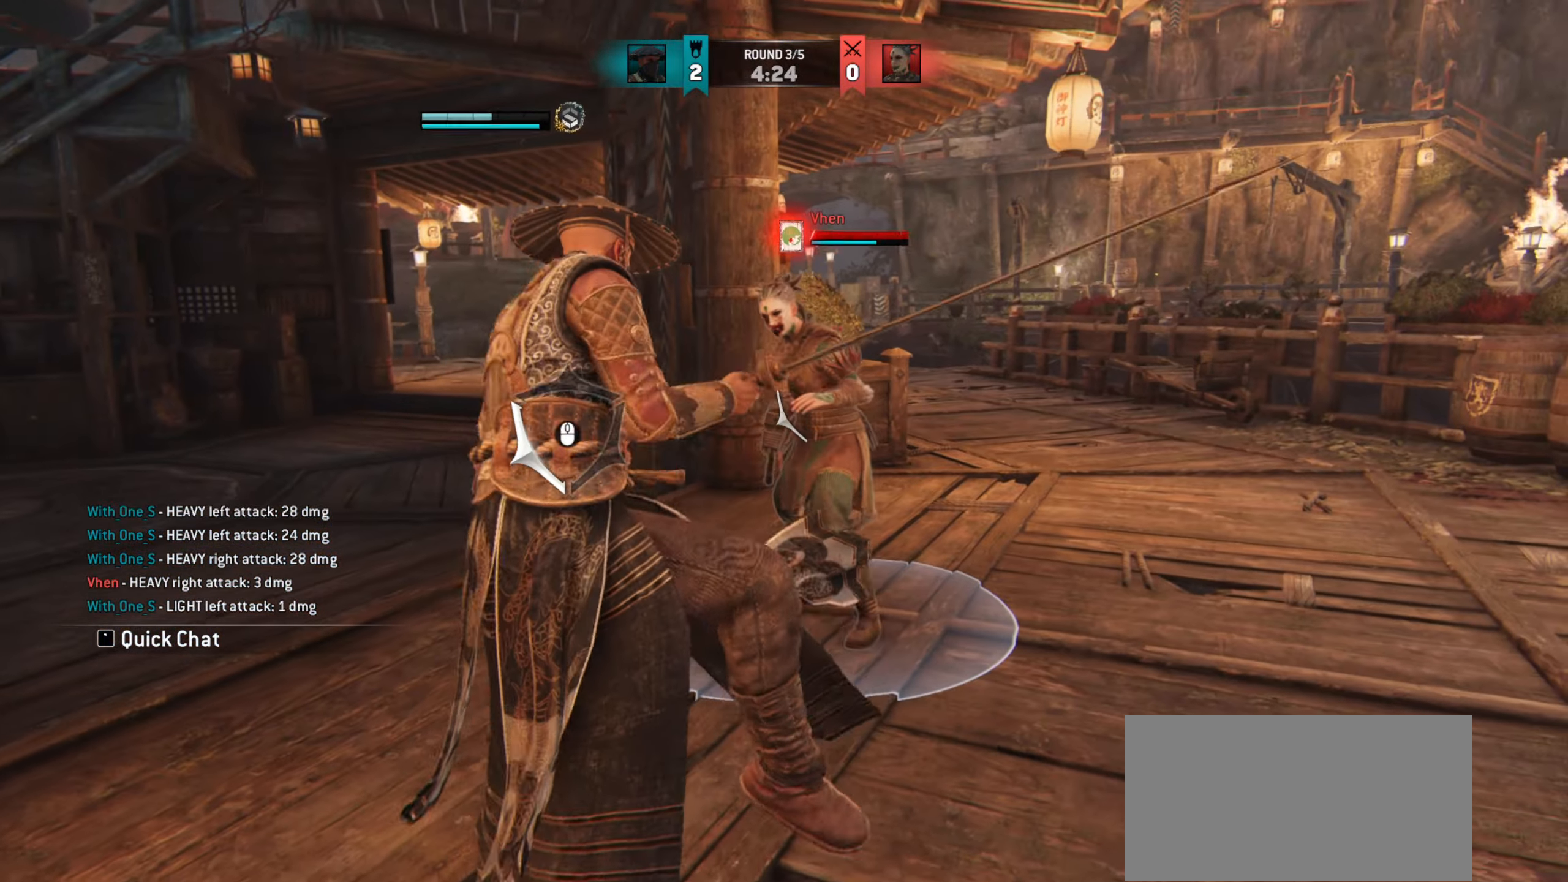
{"keys": ["d"], "mouse": ["right"], "events": [[467, "mouse_right", "down"]]}
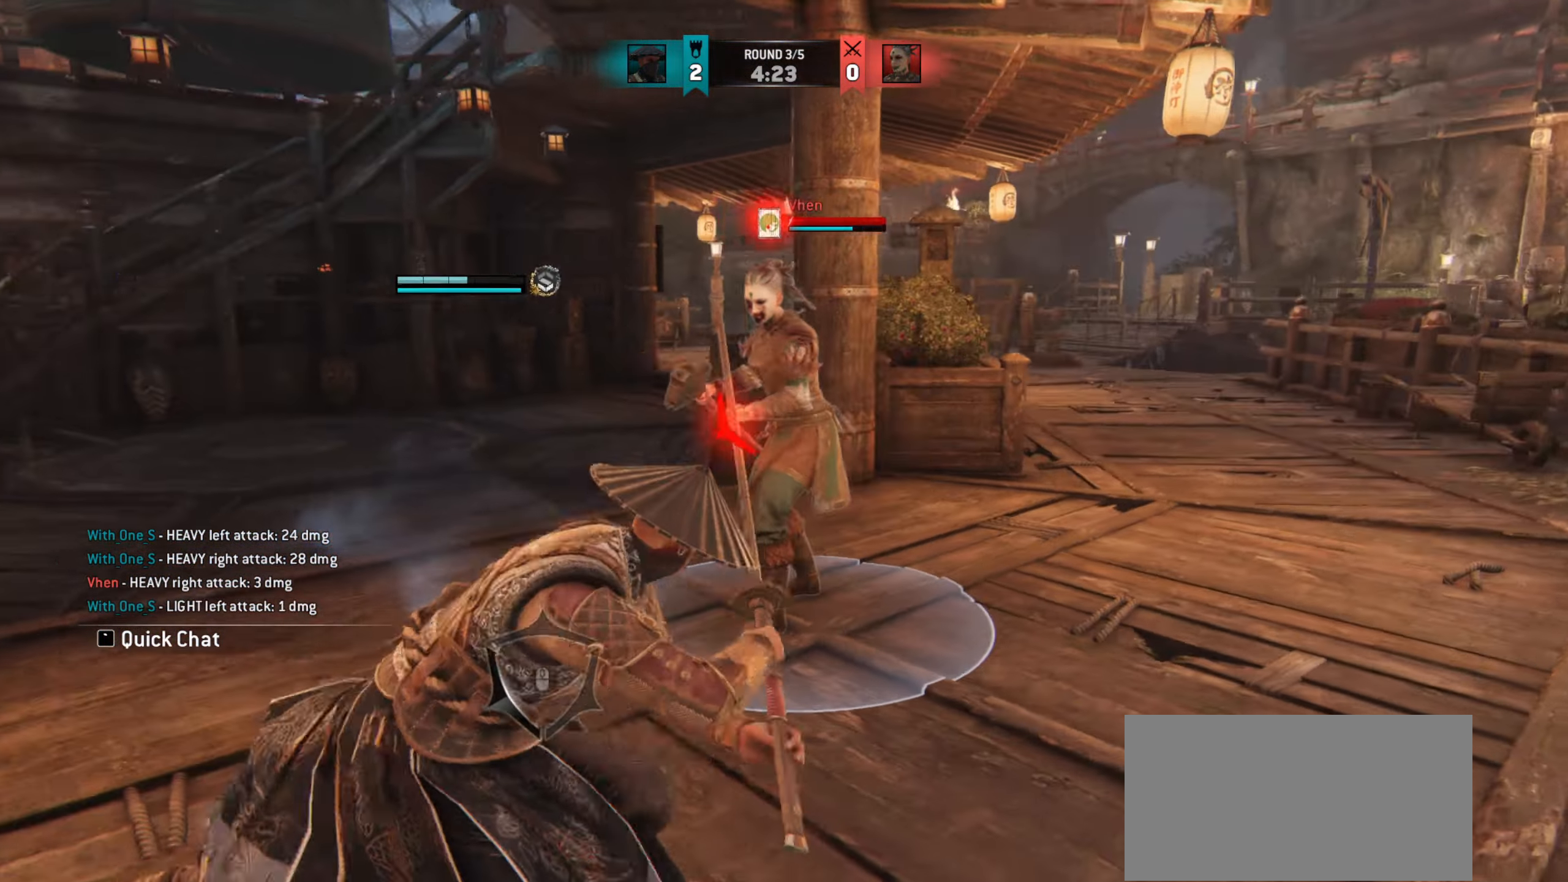
{"keys": [], "mouse": [], "events": [[83, "mouse_right", "up"], [450, "d", "up"]]}
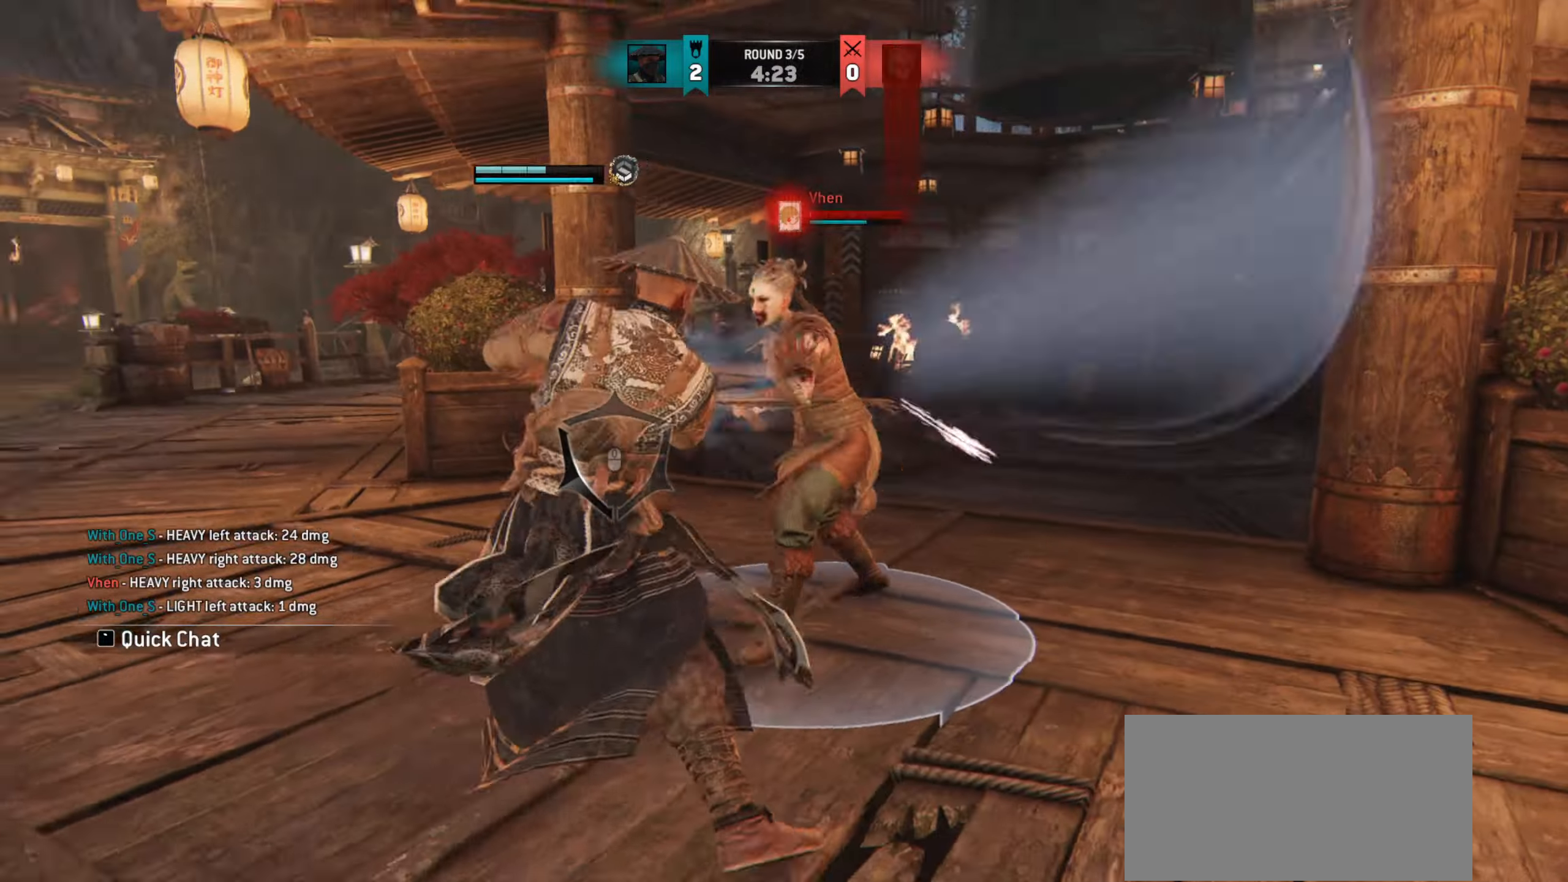
{"keys": [], "mouse": [], "events": [[267, "q", "down"], [334, "q", "up"]]}